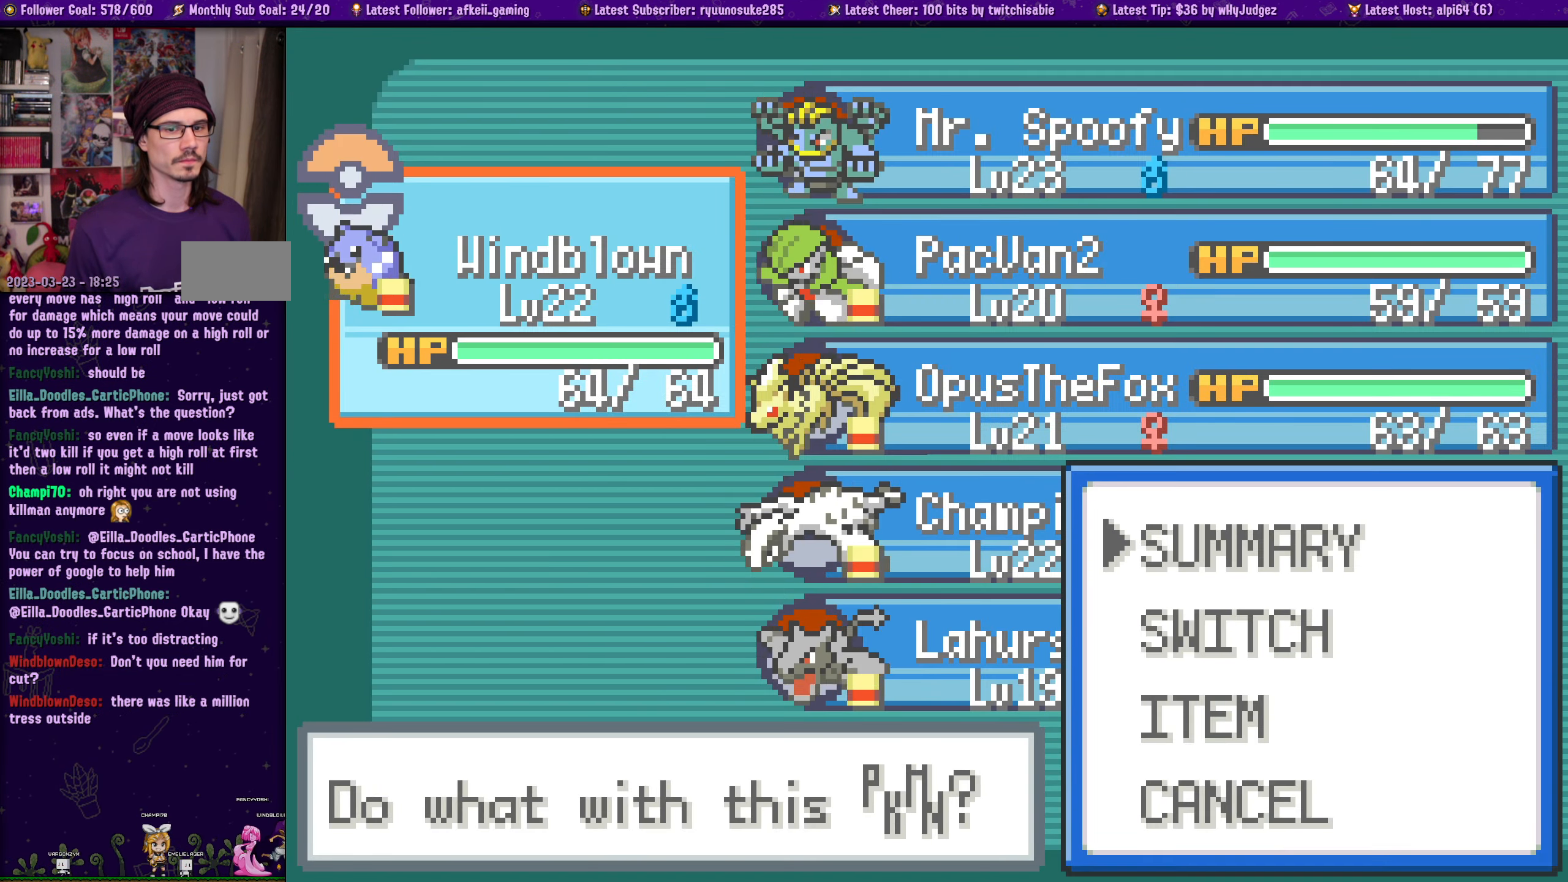
Gameplay with a controller (PlayStation layout); each line is a JSON object with the inputs held at the frame after it. "events" lists button and stick changes between this image and that frame as [ms after this image, input, new state], when the widget could be followed in between. Not read: L2 R2.
{"buttons": ["DPAD_DOWN"], "left_stick": "center", "right_stick": "center", "events": [[450, "DPAD_DOWN", "down"]]}
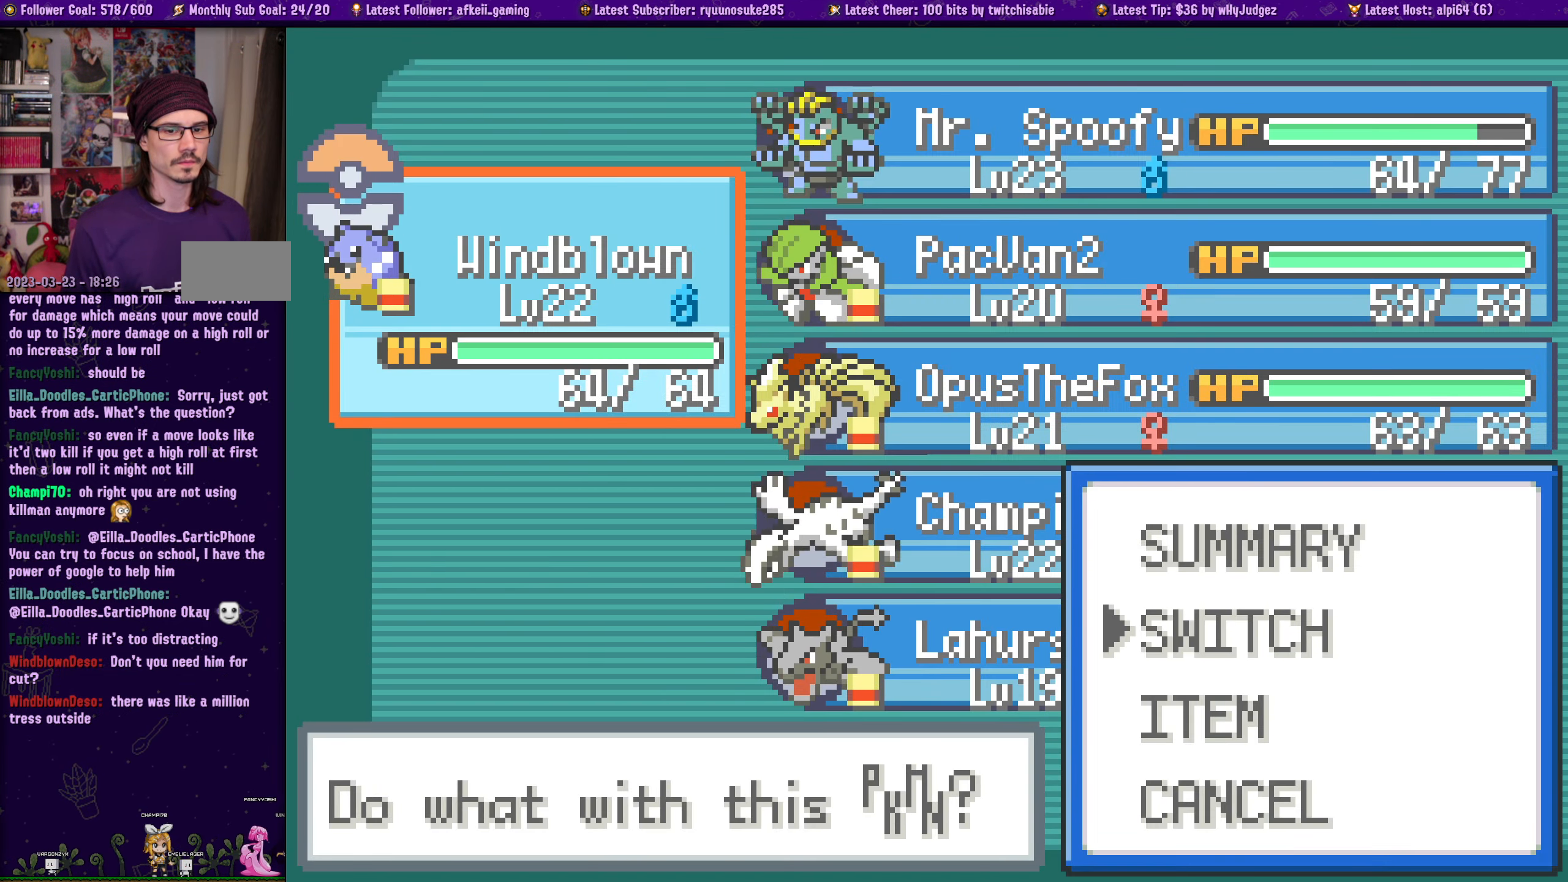
{"buttons": [], "left_stick": "center", "right_stick": "center", "events": [[67, "DPAD_DOWN", "up"], [150, "CROSS", "down"], [267, "CROSS", "up"]]}
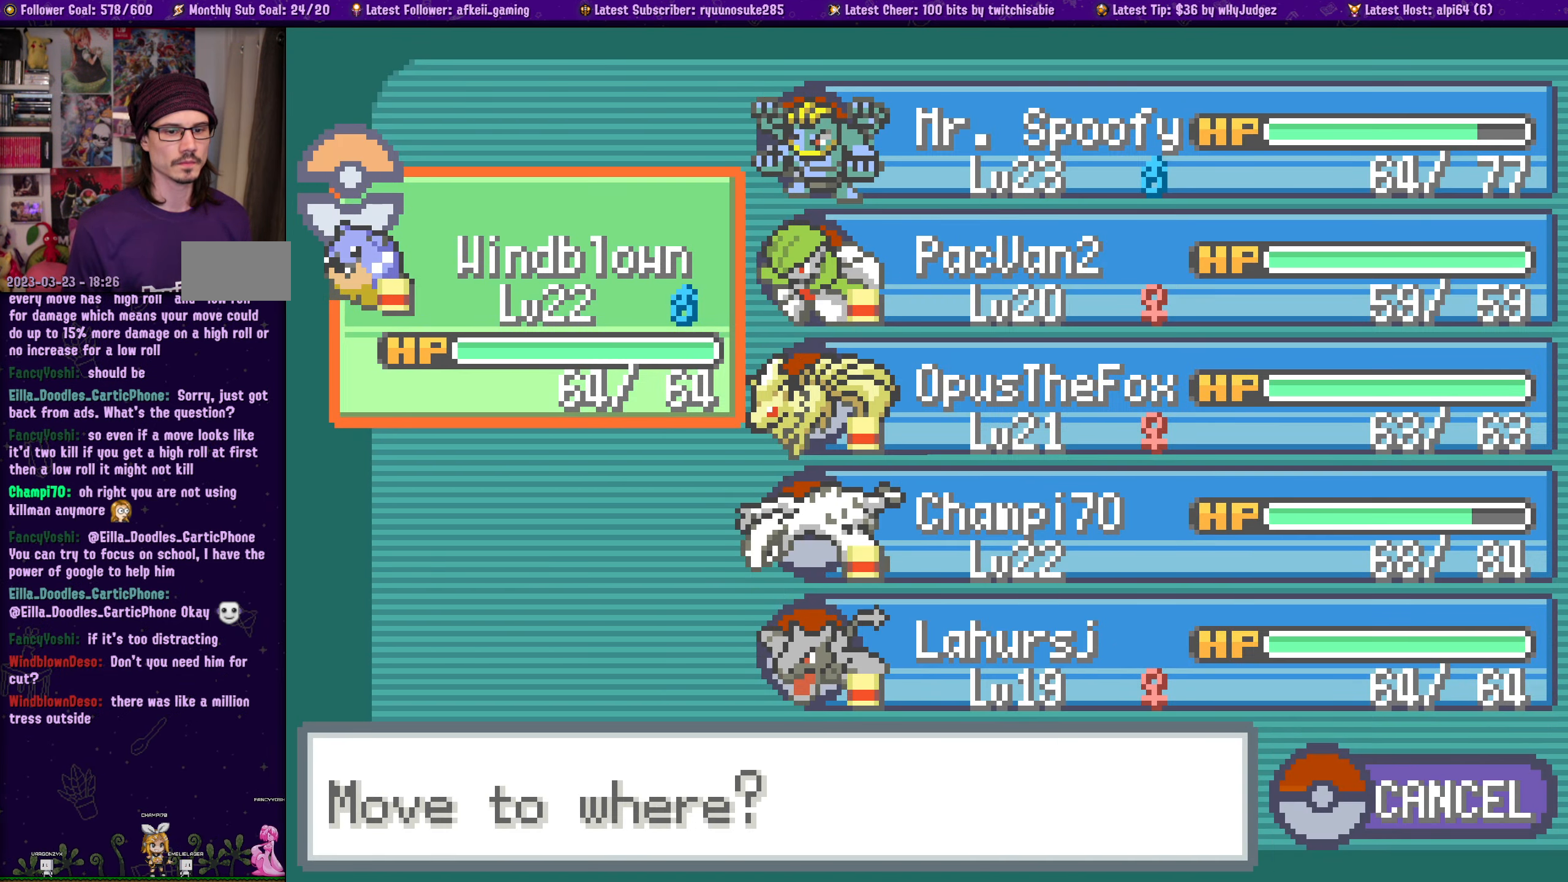
{"buttons": [], "left_stick": "center", "right_stick": "center", "events": [[17, "DPAD_DOWN", "down"], [134, "DPAD_DOWN", "up"], [217, "DPAD_DOWN", "down"], [300, "DPAD_DOWN", "up"], [384, "DPAD_DOWN", "down"], [484, "DPAD_DOWN", "up"]]}
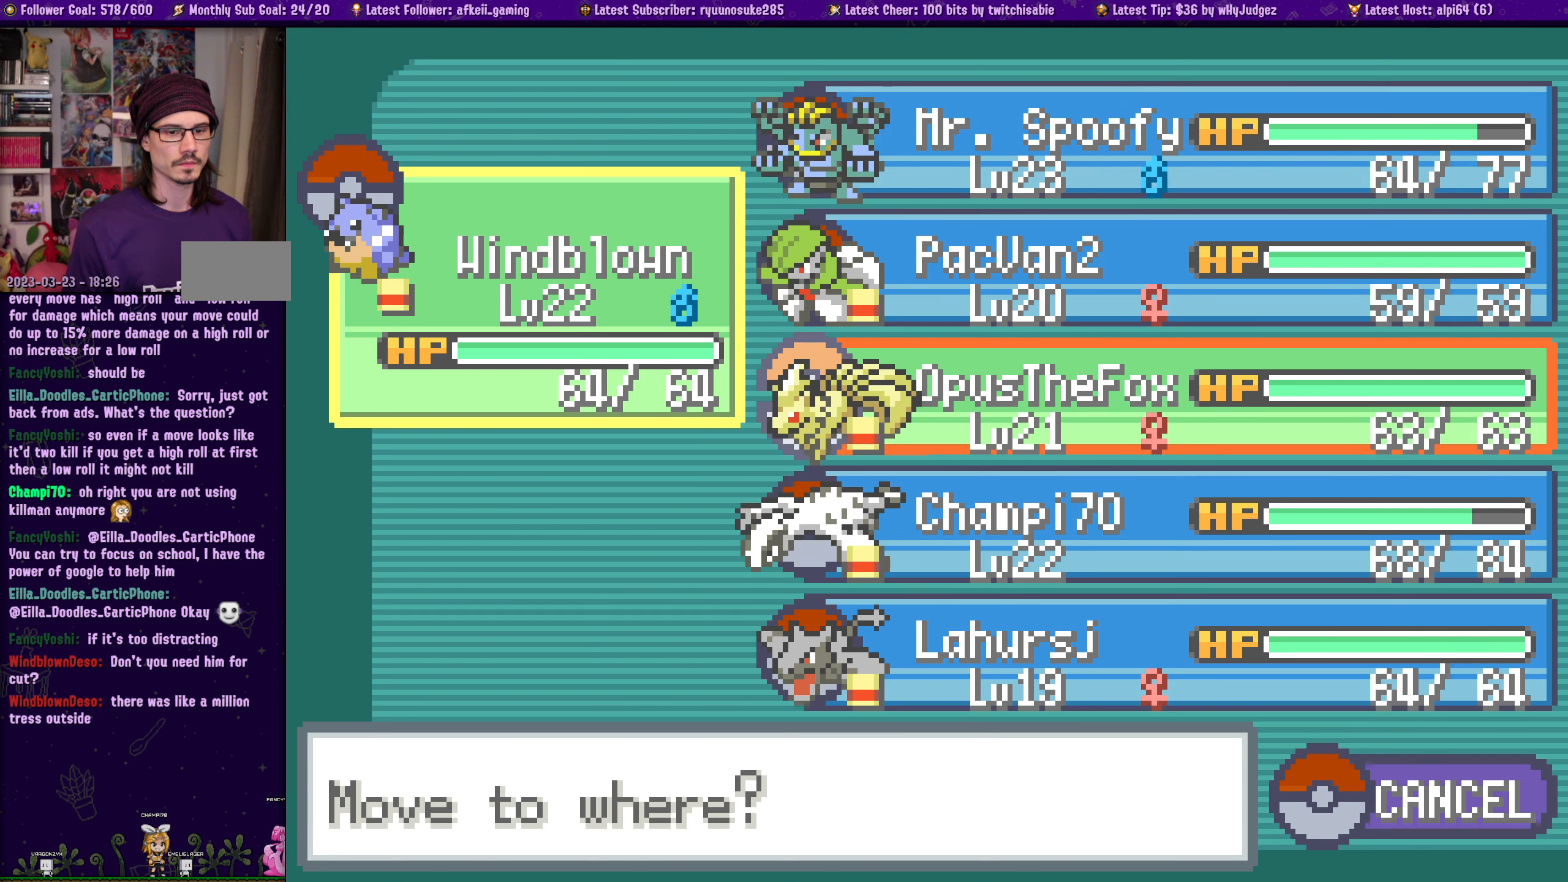
{"buttons": ["CROSS"], "left_stick": "center", "right_stick": "center", "events": [[50, "DPAD_DOWN", "down"], [134, "DPAD_DOWN", "up"], [200, "DPAD_DOWN", "down"], [284, "DPAD_DOWN", "up"], [500, "CROSS", "down"]]}
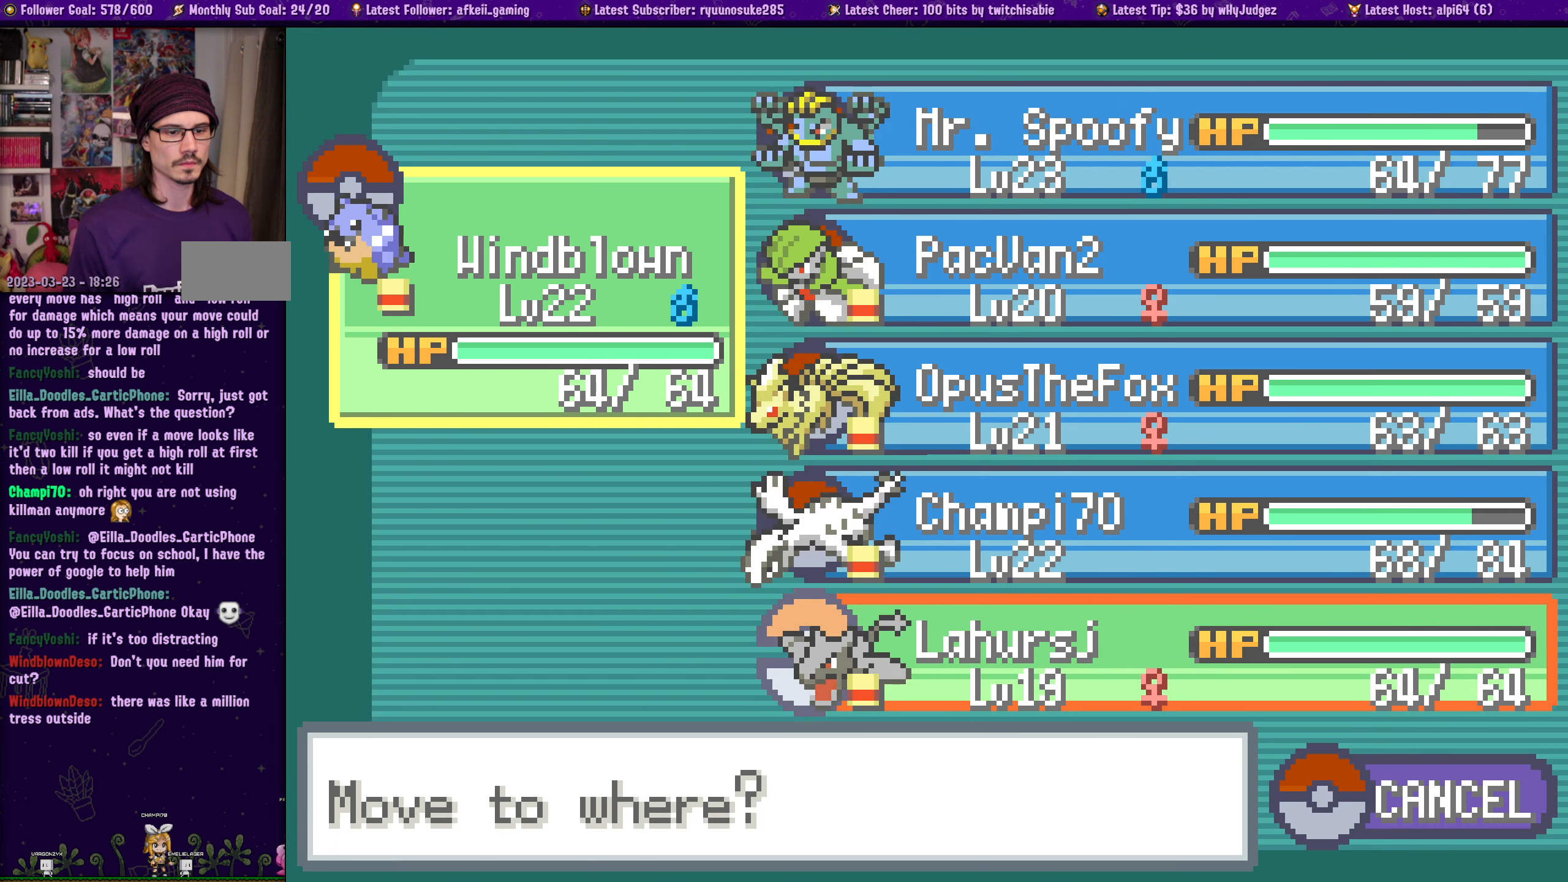
{"buttons": [], "left_stick": "center", "right_stick": "center", "events": [[117, "CROSS", "up"]]}
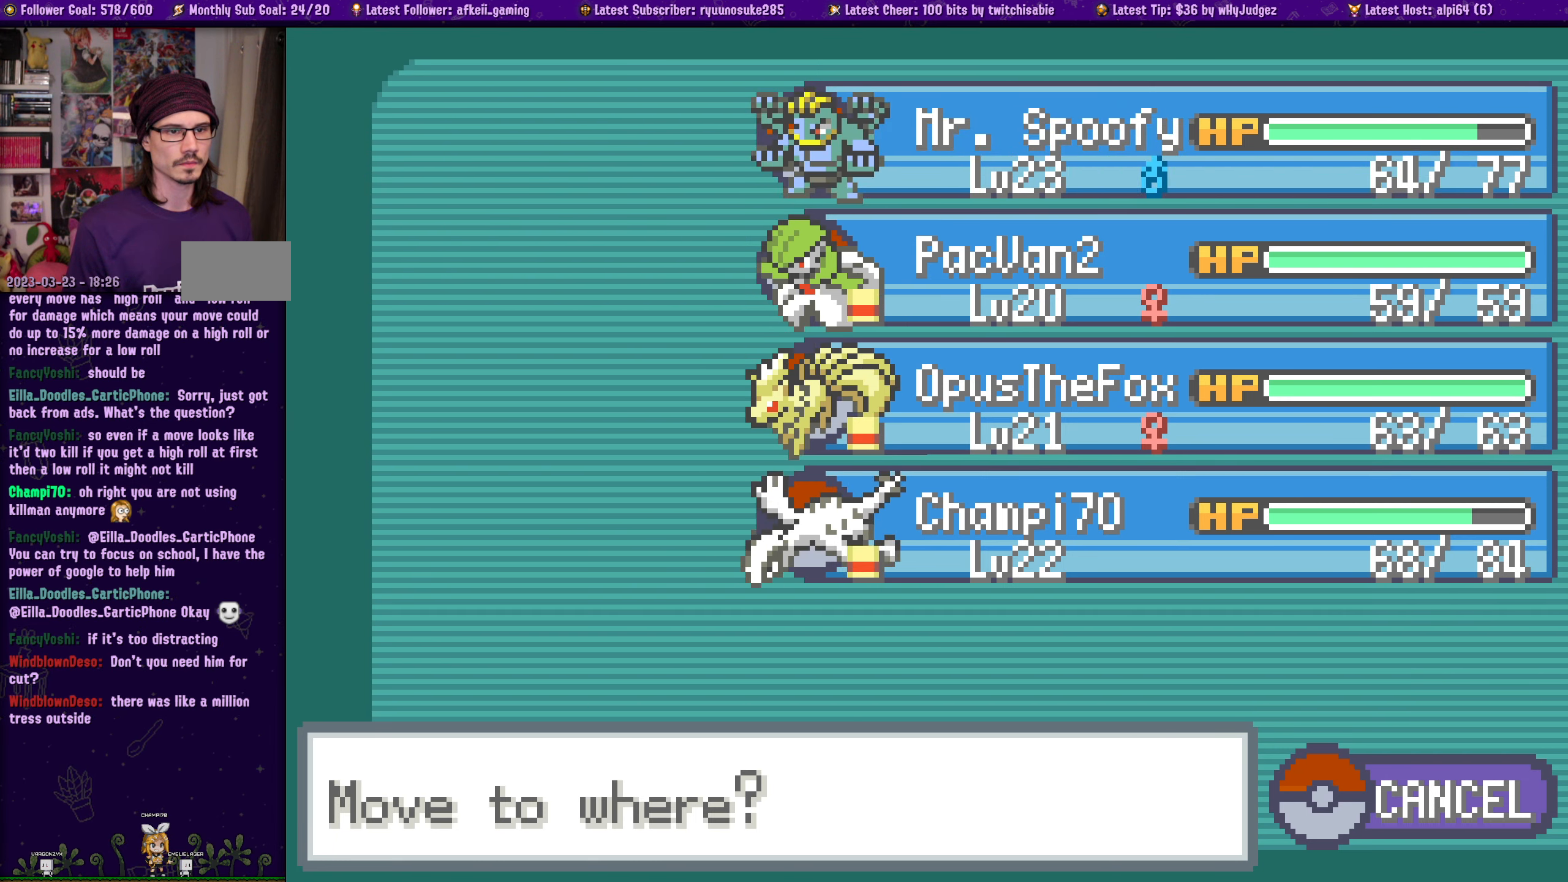
{"buttons": [], "left_stick": "center", "right_stick": "center", "events": []}
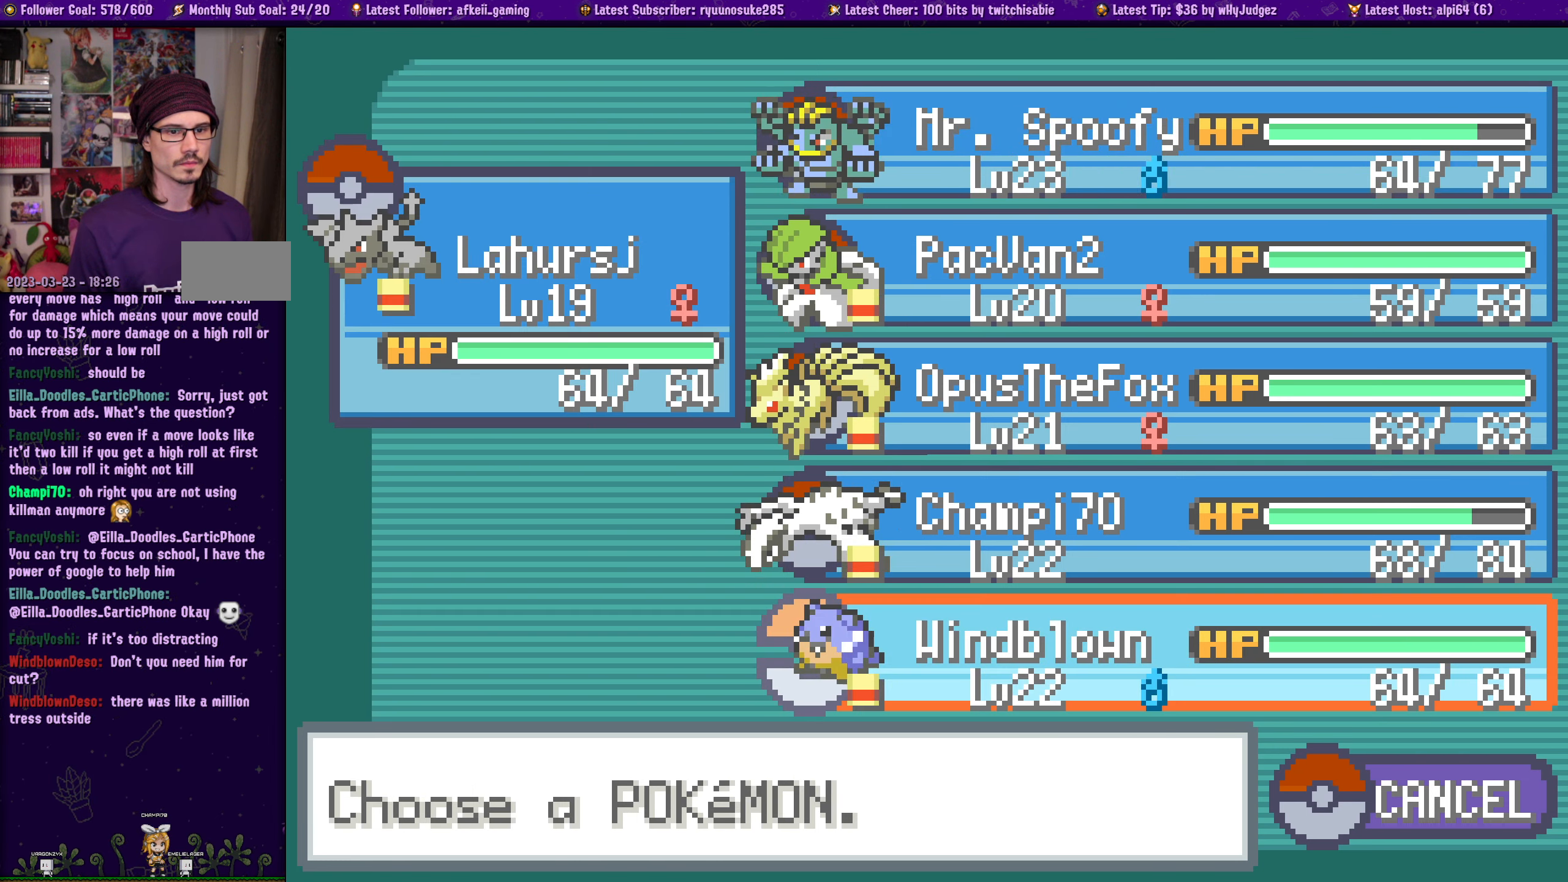
{"buttons": ["SQUARE"], "left_stick": "center", "right_stick": "center", "events": [[367, "SQUARE", "down"]]}
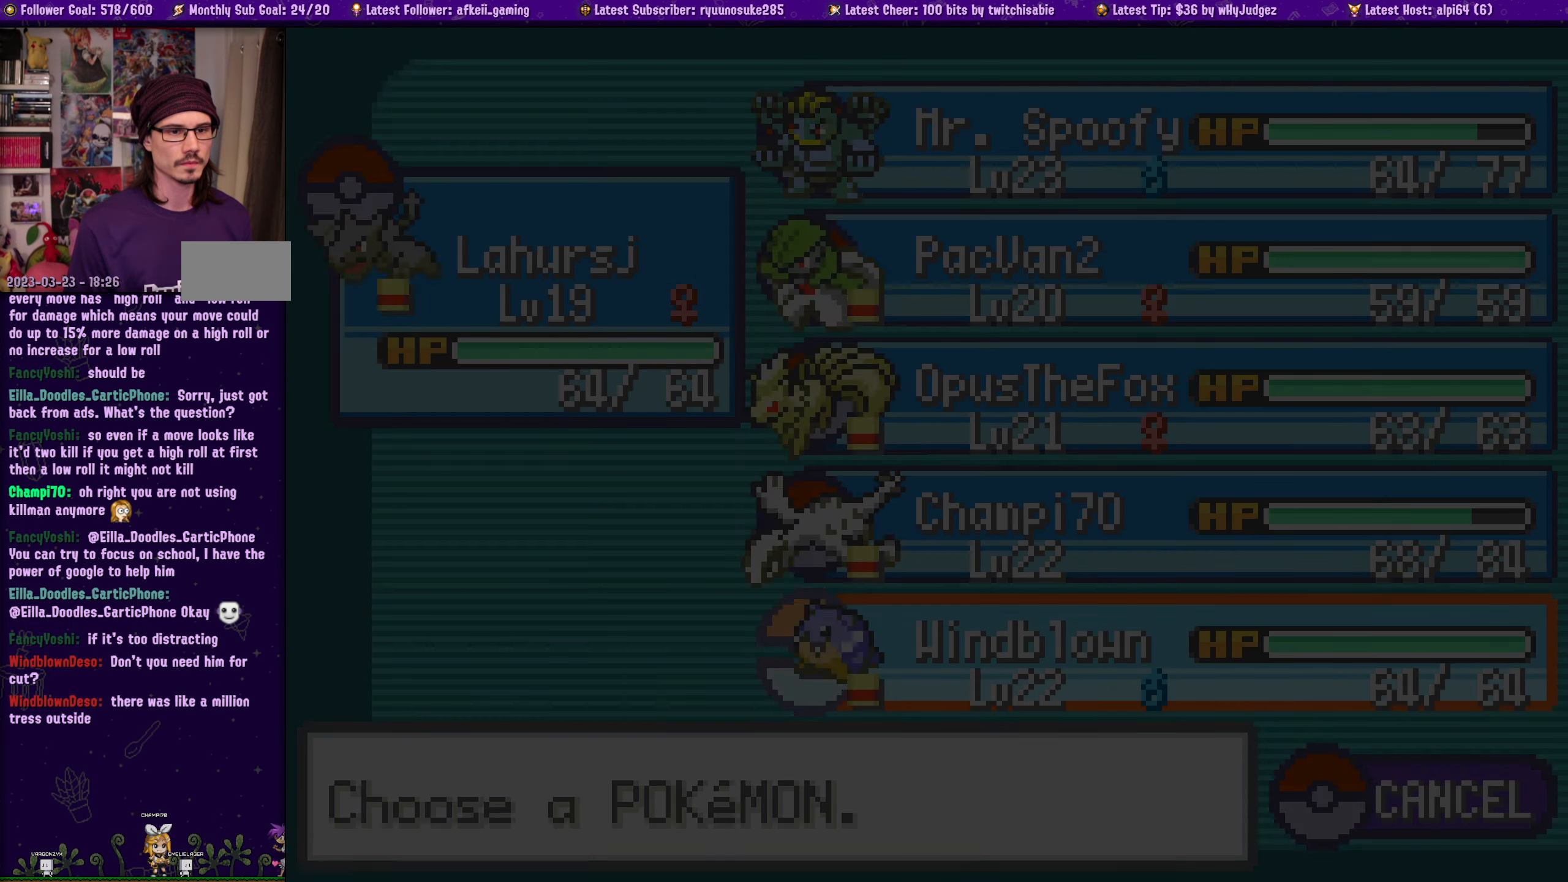
{"buttons": [], "left_stick": "center", "right_stick": "center", "events": [[17, "SQUARE", "up"]]}
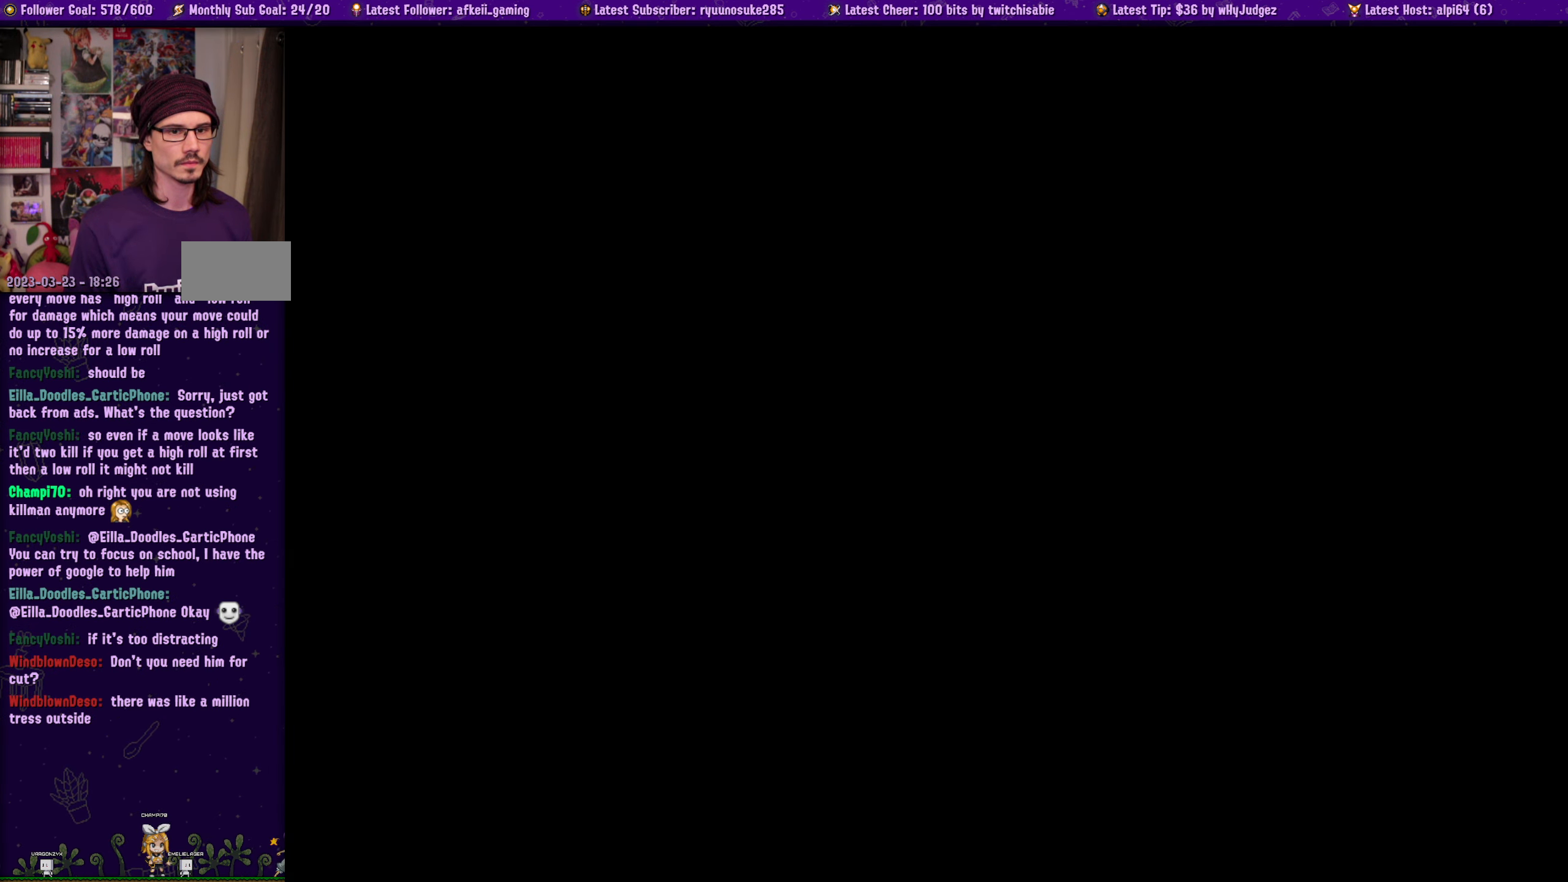
{"buttons": [], "left_stick": "center", "right_stick": "center", "events": []}
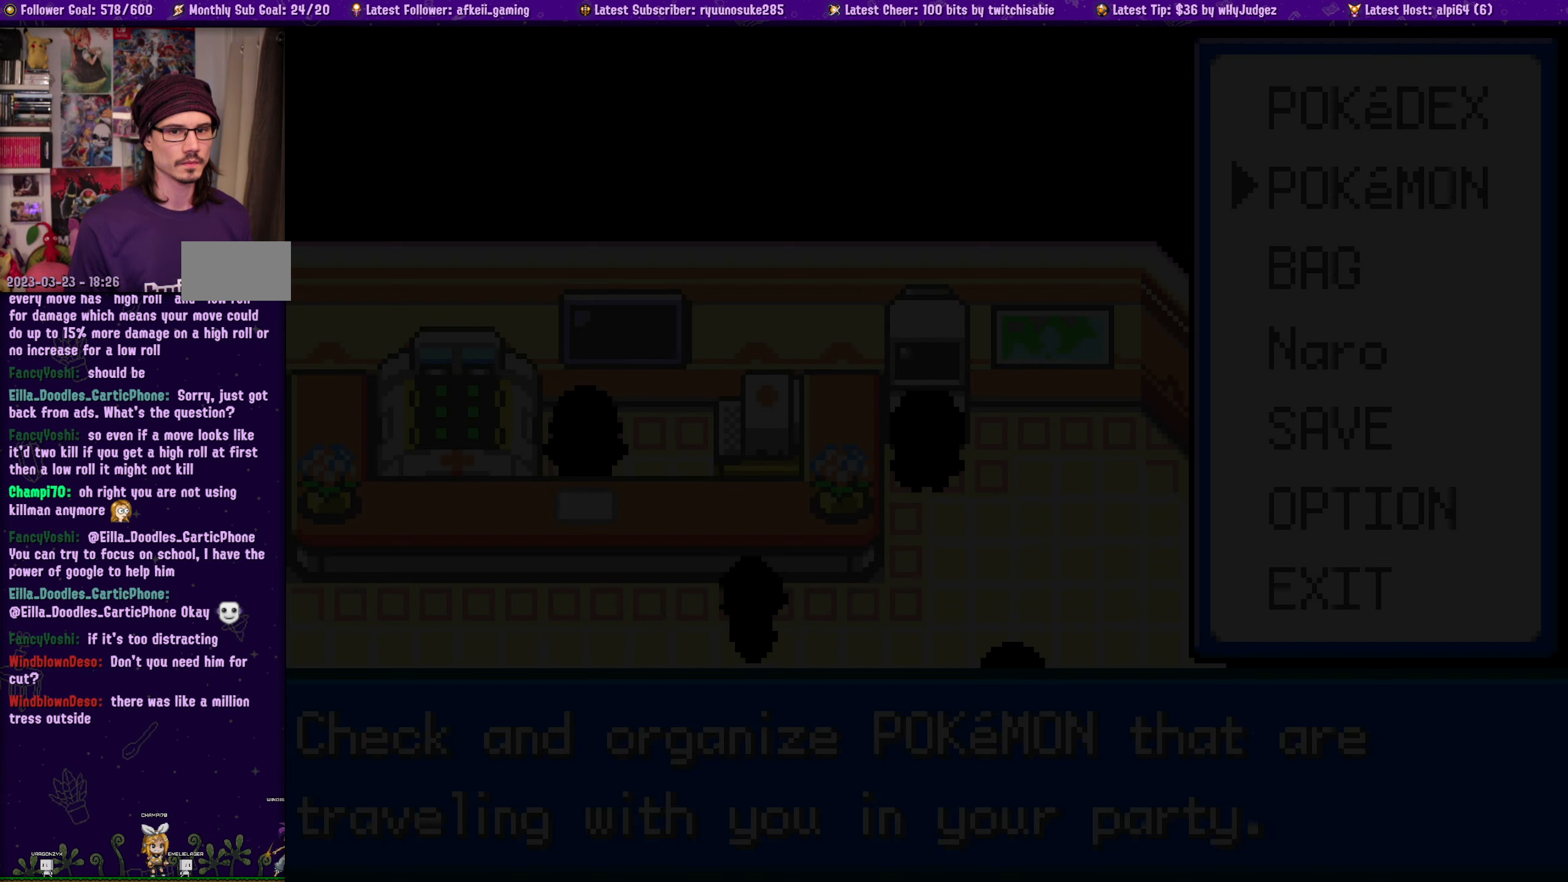
{"buttons": [], "left_stick": "center", "right_stick": "center", "events": [[17, "DPAD_DOWN", "down"], [100, "DPAD_DOWN", "up"], [217, "DPAD_DOWN", "down"], [334, "DPAD_DOWN", "up"], [400, "DPAD_DOWN", "down"], [484, "DPAD_DOWN", "up"]]}
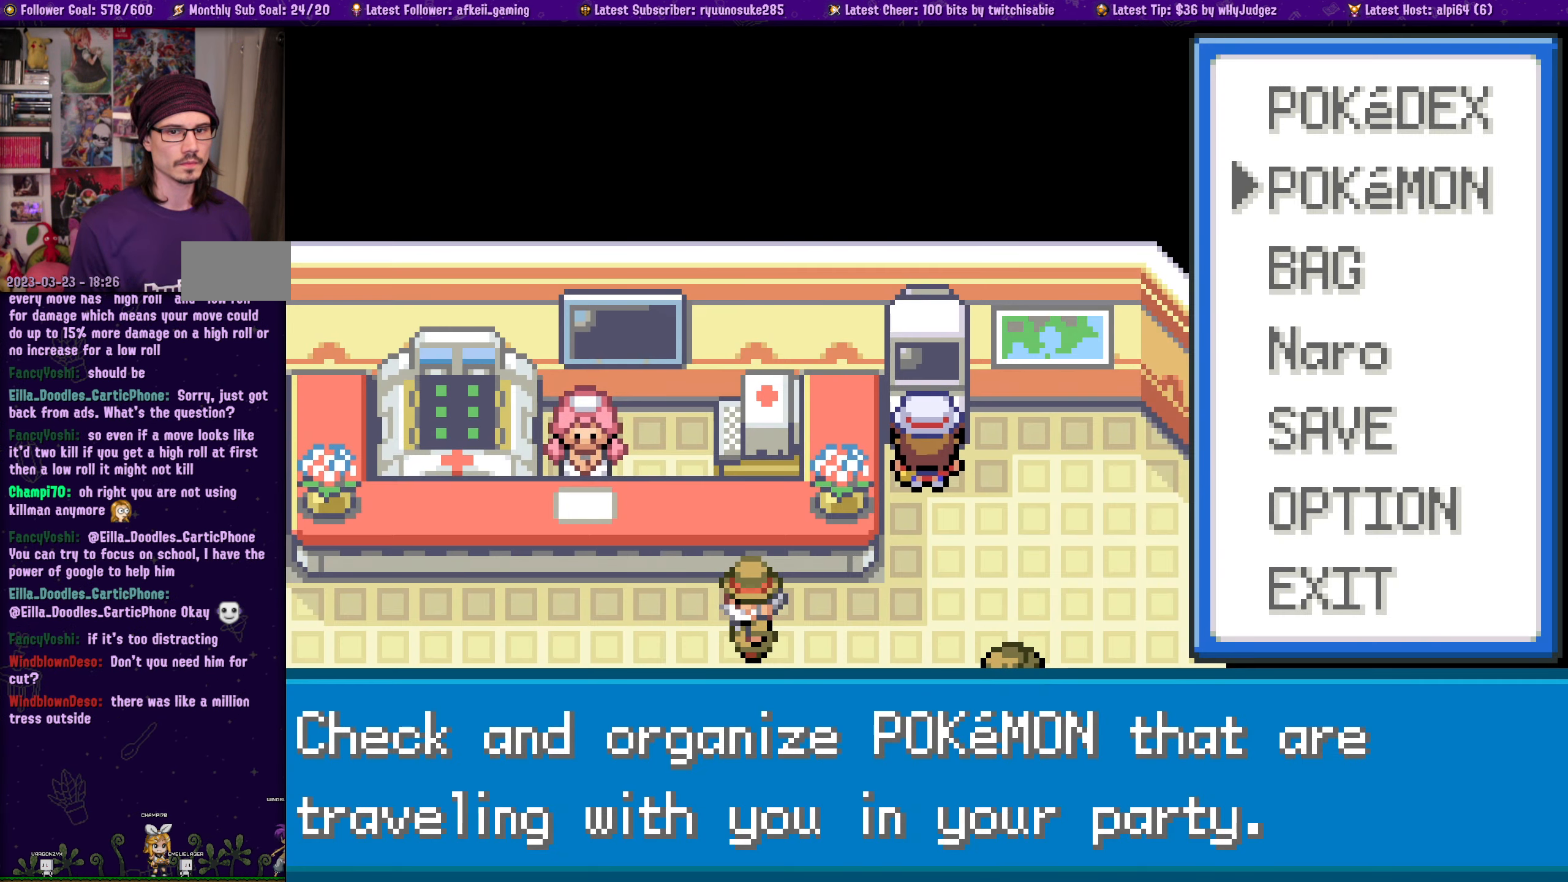
{"buttons": [], "left_stick": "center", "right_stick": "center", "events": [[67, "DPAD_DOWN", "down"], [134, "DPAD_DOWN", "up"], [200, "DPAD_DOWN", "down"], [284, "DPAD_DOWN", "up"], [350, "DPAD_DOWN", "down"], [434, "DPAD_DOWN", "up"]]}
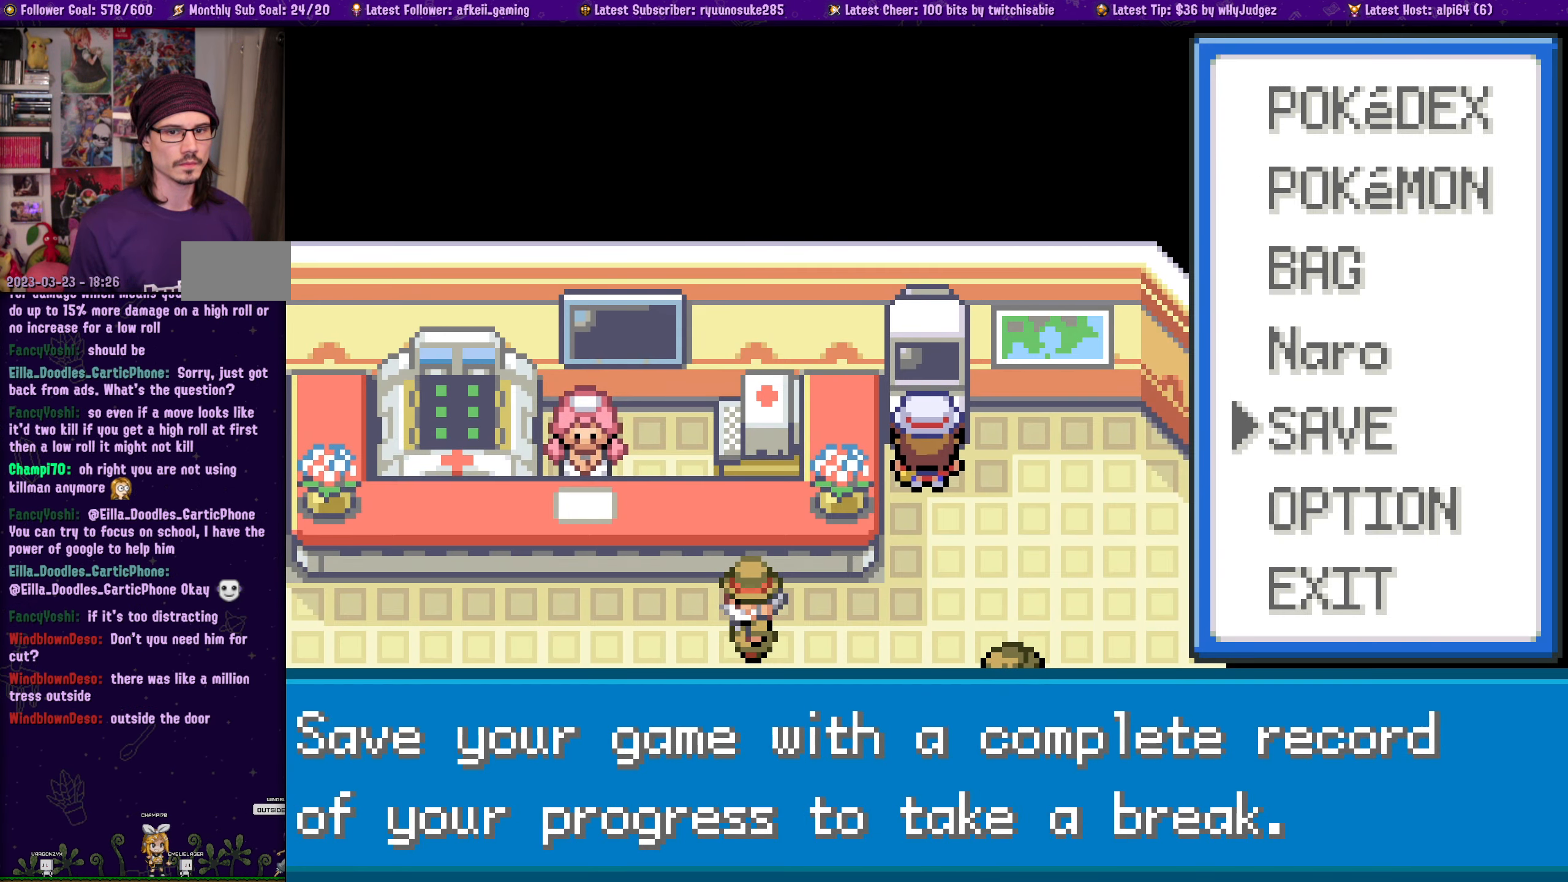
{"buttons": [], "left_stick": "center", "right_stick": "center", "events": [[100, "CROSS", "down"], [234, "CROSS", "up"]]}
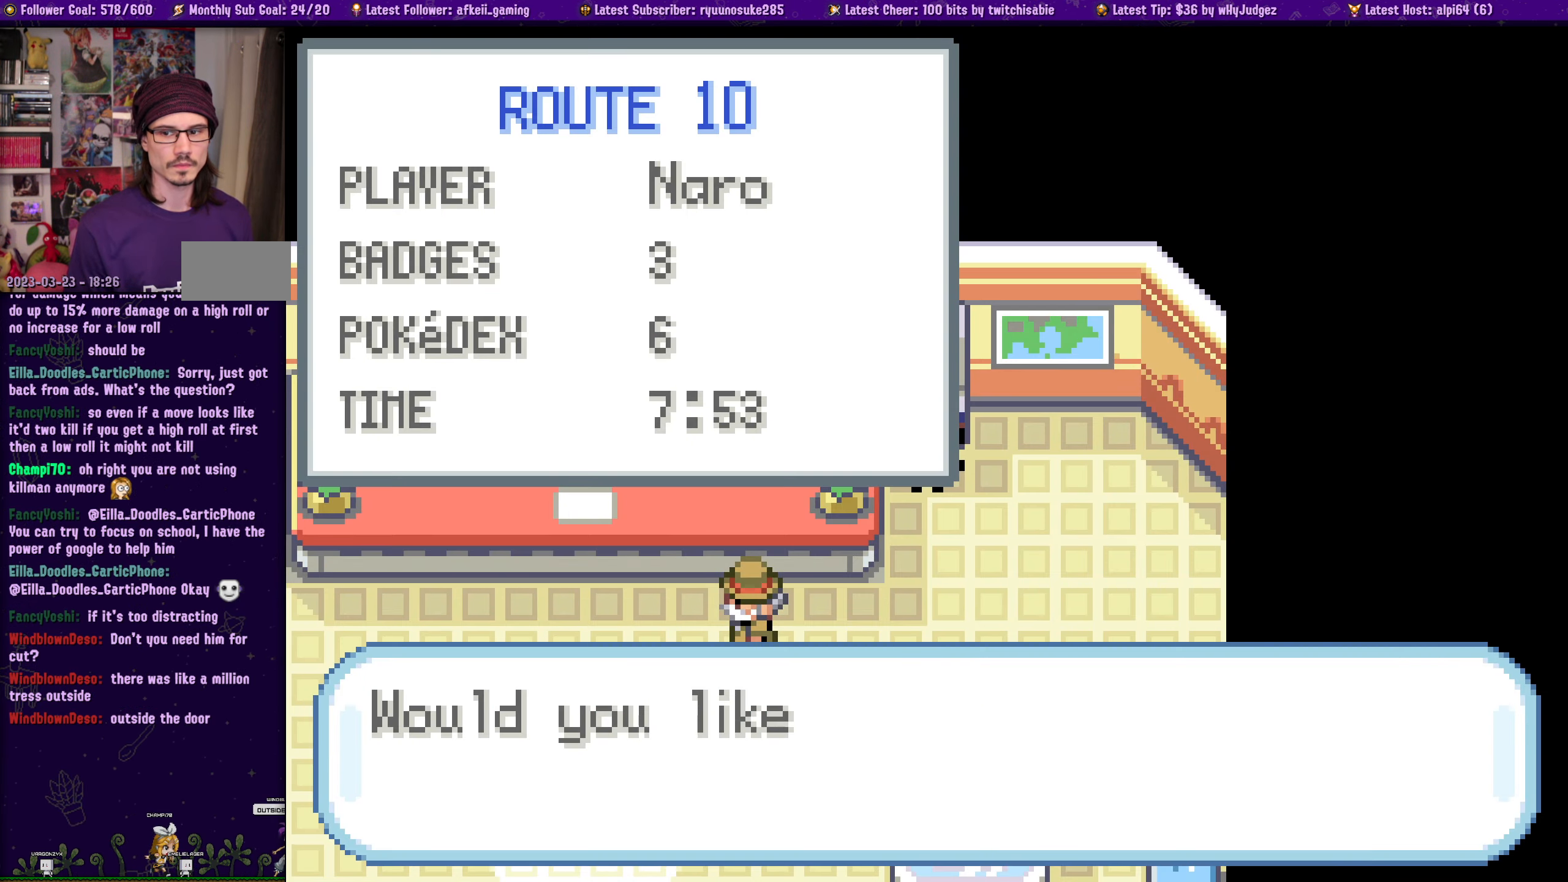
{"buttons": [], "left_stick": "center", "right_stick": "center", "events": [[84, "CROSS", "down"], [233, "CROSS", "up"], [316, "CROSS", "down"], [450, "CROSS", "up"]]}
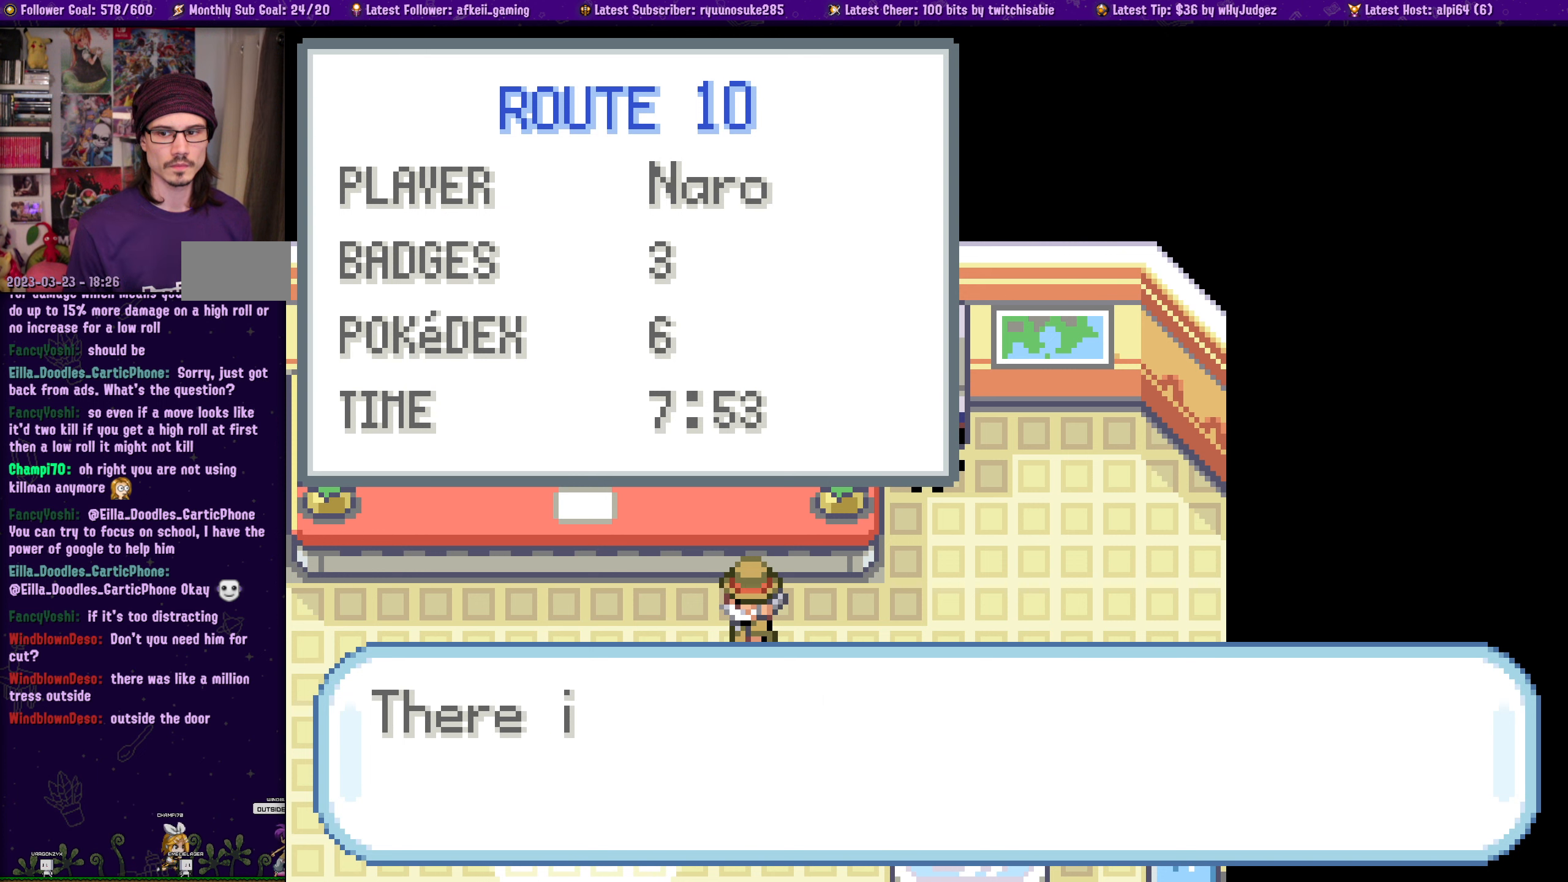
{"buttons": ["CROSS"], "left_stick": "center", "right_stick": "center", "events": [[16, "CROSS", "down"], [150, "CROSS", "up"], [216, "CROSS", "down"], [366, "CROSS", "up"], [416, "CROSS", "down"]]}
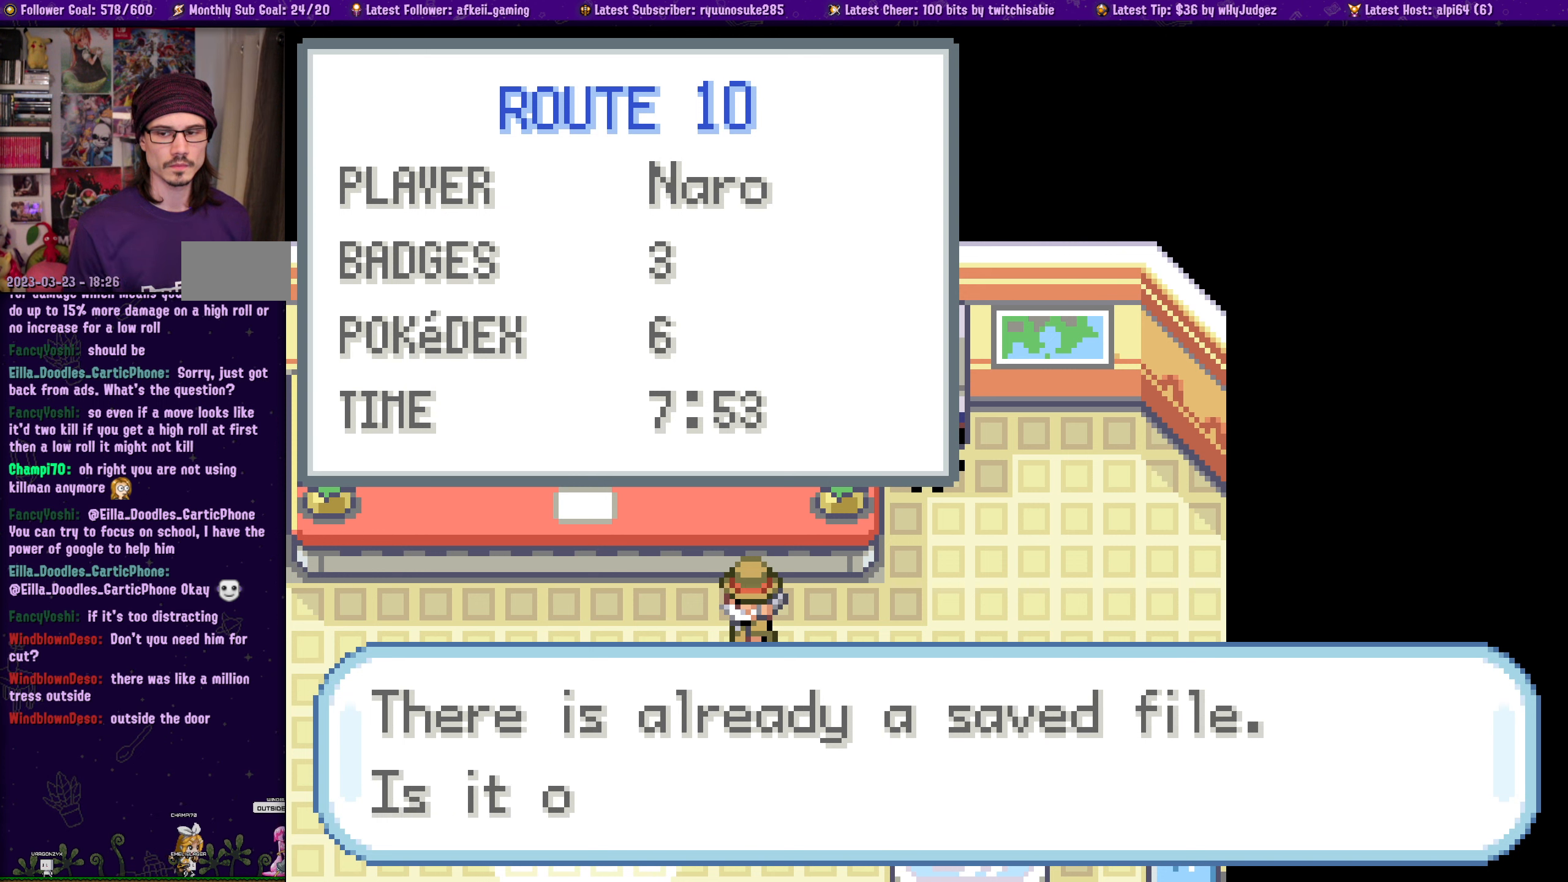
{"buttons": [], "left_stick": "center", "right_stick": "center", "events": [[50, "CROSS", "up"], [133, "CROSS", "down"], [250, "CROSS", "up"], [316, "CROSS", "down"], [433, "CROSS", "up"]]}
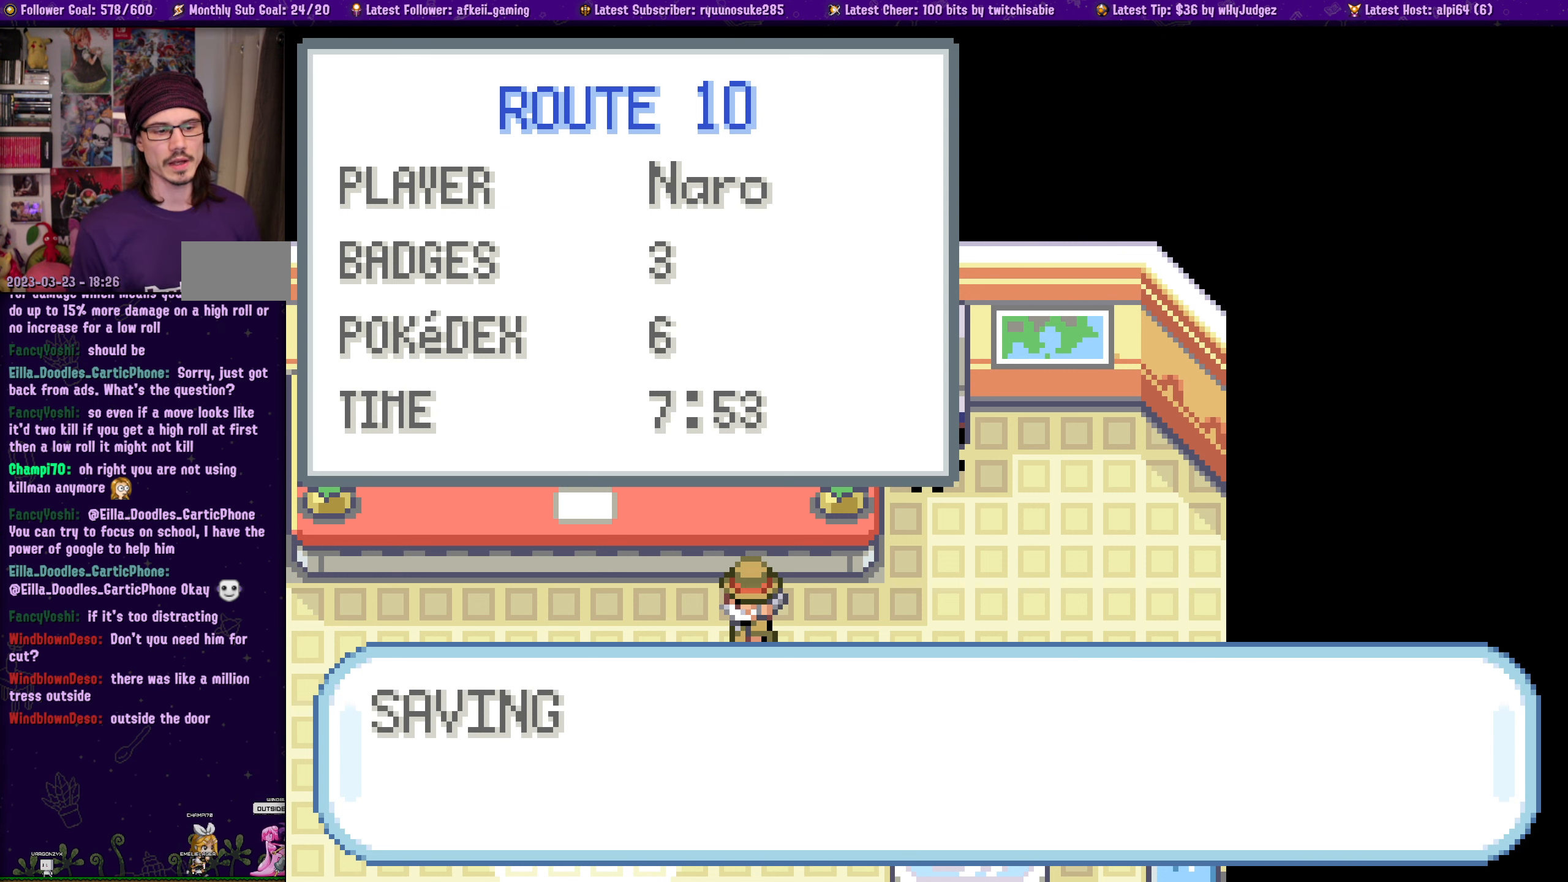
{"buttons": ["CROSS"], "left_stick": "center", "right_stick": "center", "events": [[16, "CROSS", "down"], [133, "CROSS", "up"], [216, "CROSS", "down"], [350, "CROSS", "up"], [450, "CROSS", "down"]]}
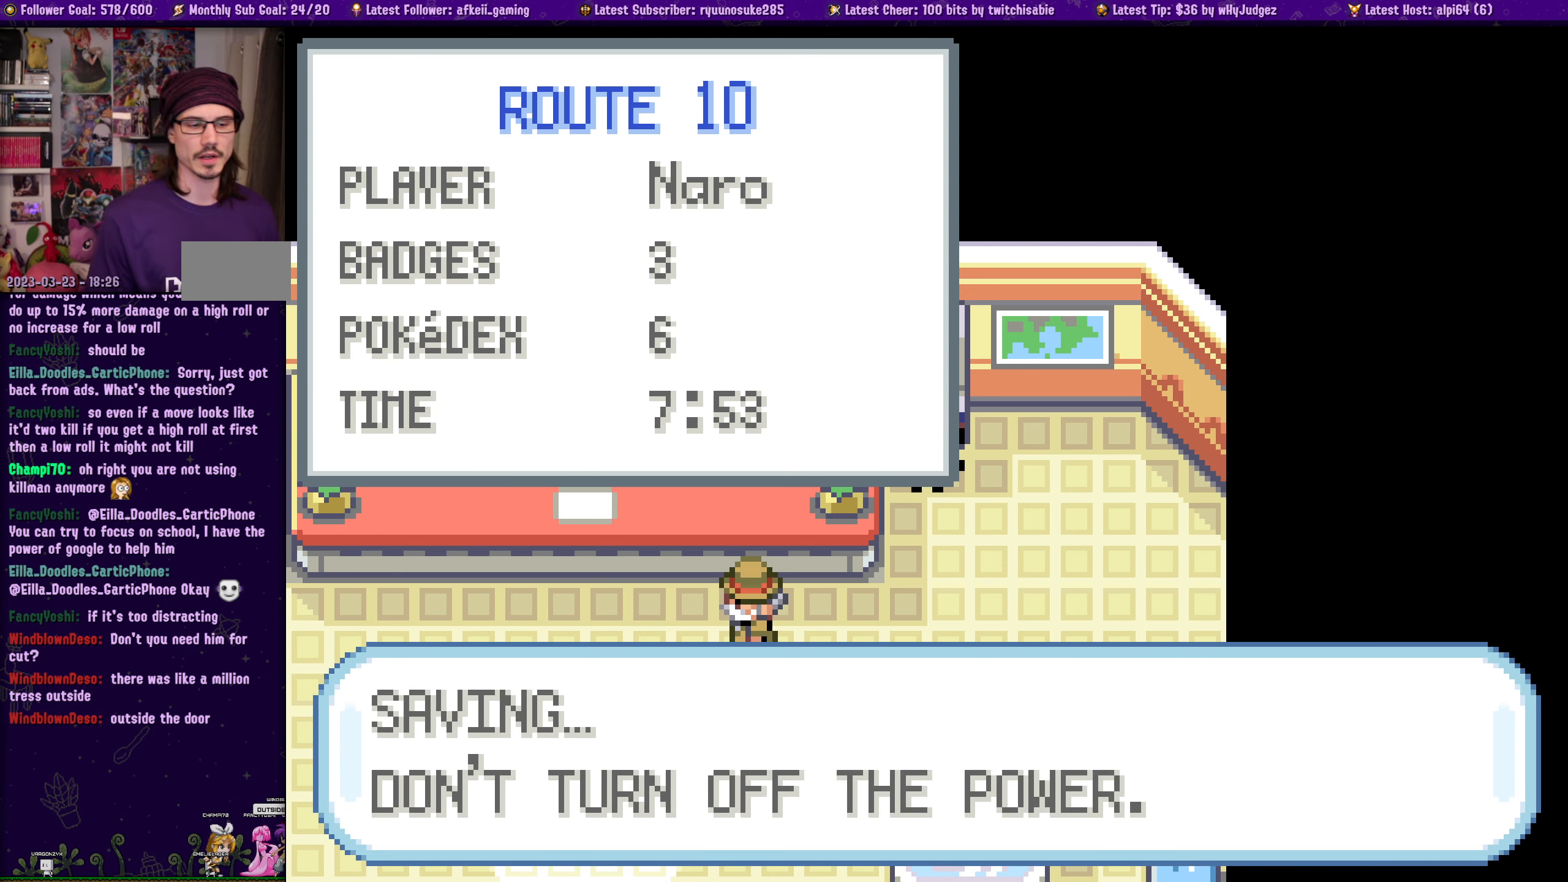
{"buttons": ["CROSS"], "left_stick": "center", "right_stick": "center", "events": [[83, "CROSS", "up"], [150, "CROSS", "down"], [283, "CROSS", "up"], [366, "CROSS", "down"]]}
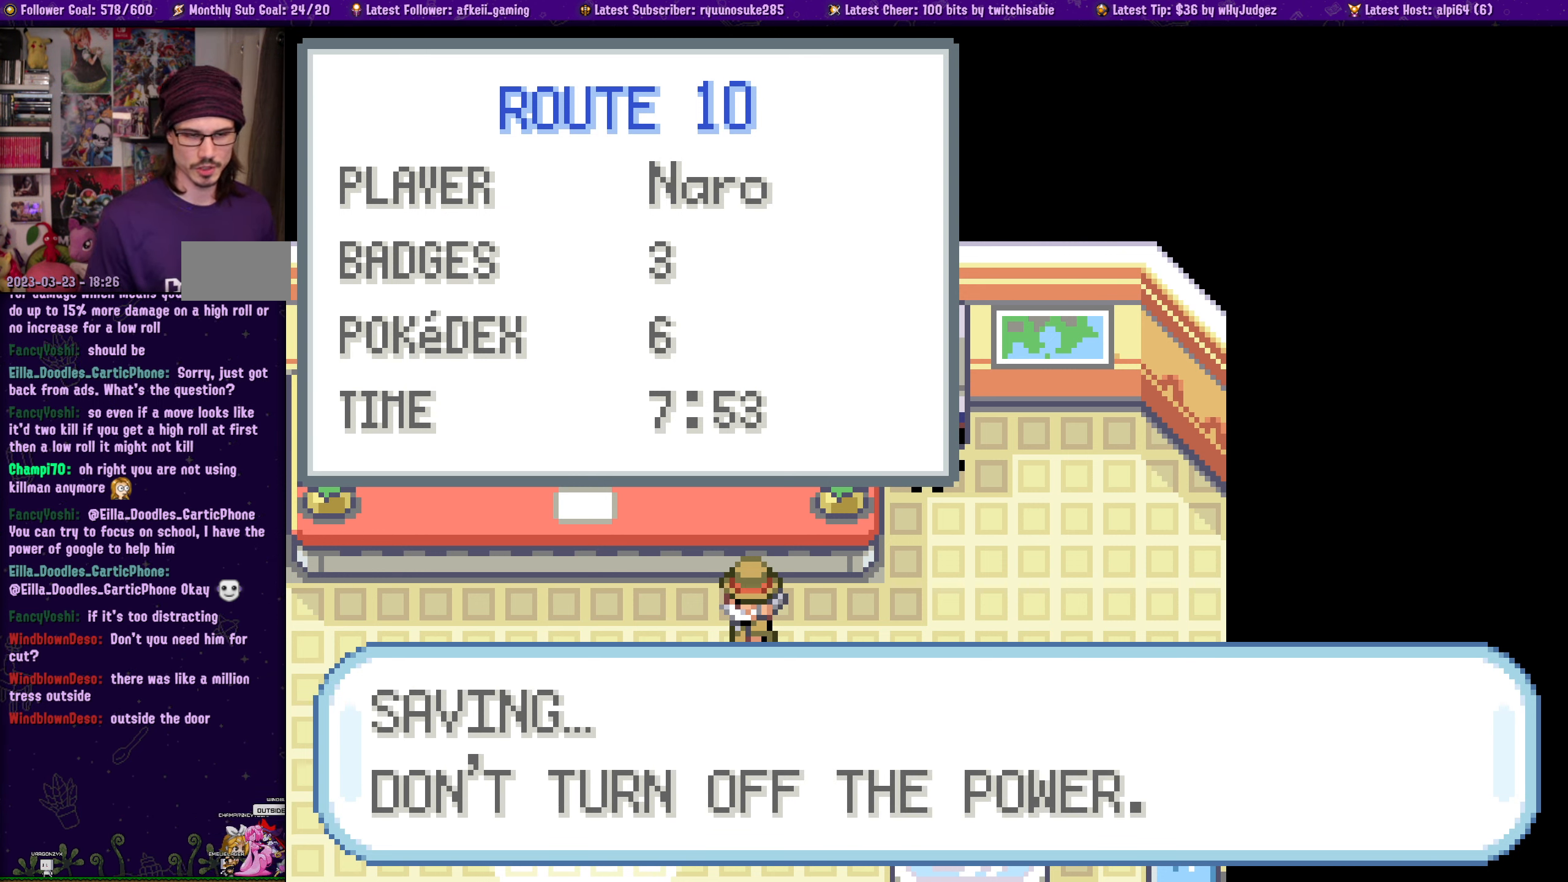
{"buttons": ["CROSS"], "left_stick": "center", "right_stick": "center", "events": [[16, "CROSS", "up"], [150, "CROSS", "down"], [316, "CROSS", "up"], [500, "CROSS", "down"]]}
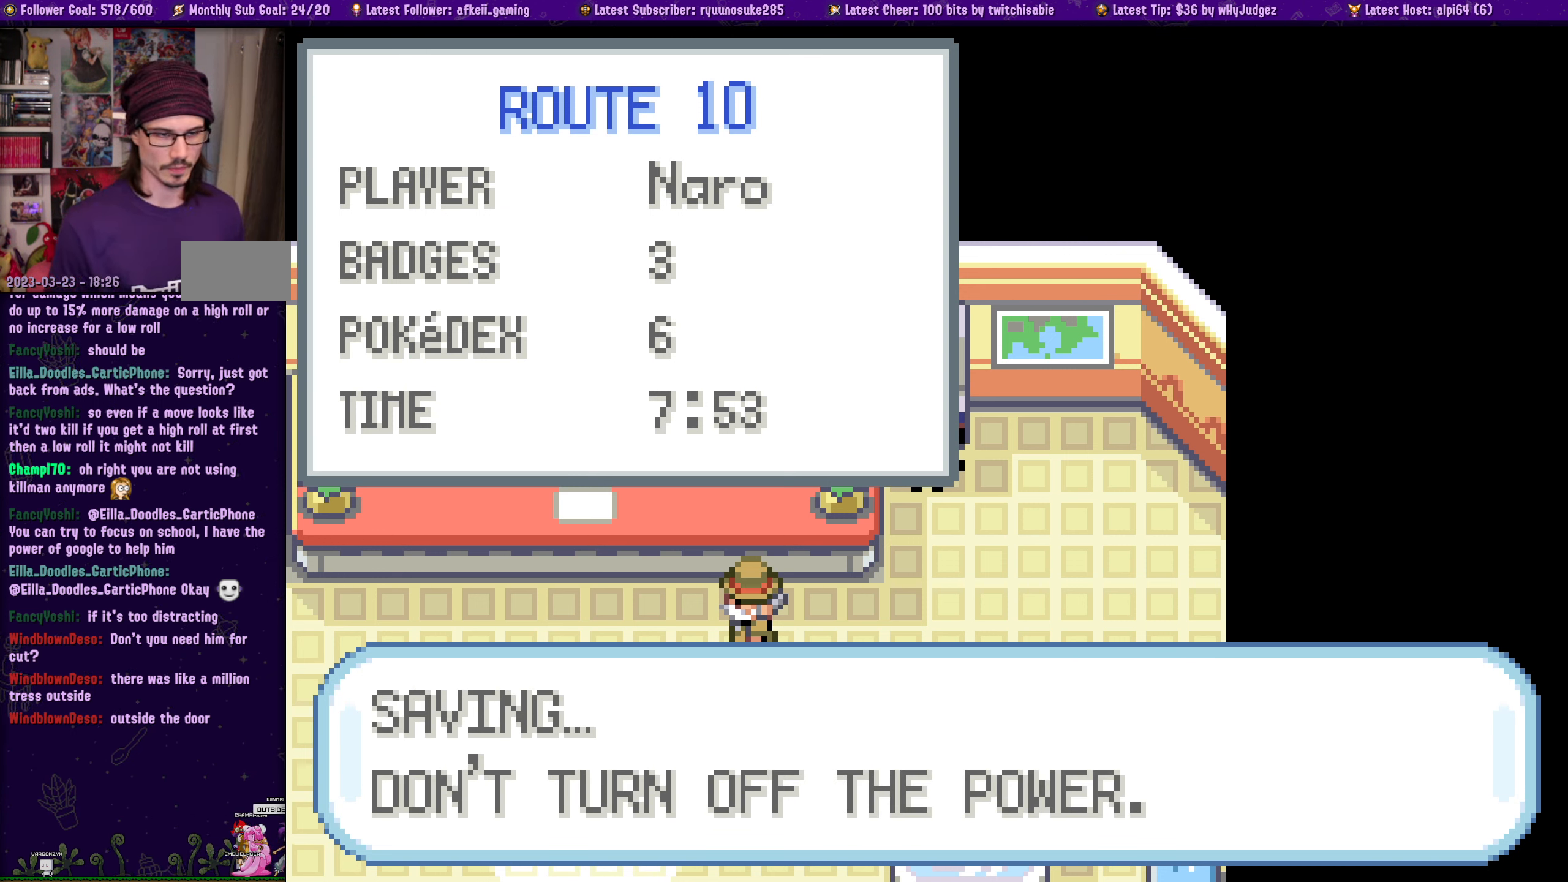
{"buttons": [], "left_stick": "center", "right_stick": "center", "events": [[133, "CROSS", "up"], [300, "CROSS", "down"], [466, "CROSS", "up"]]}
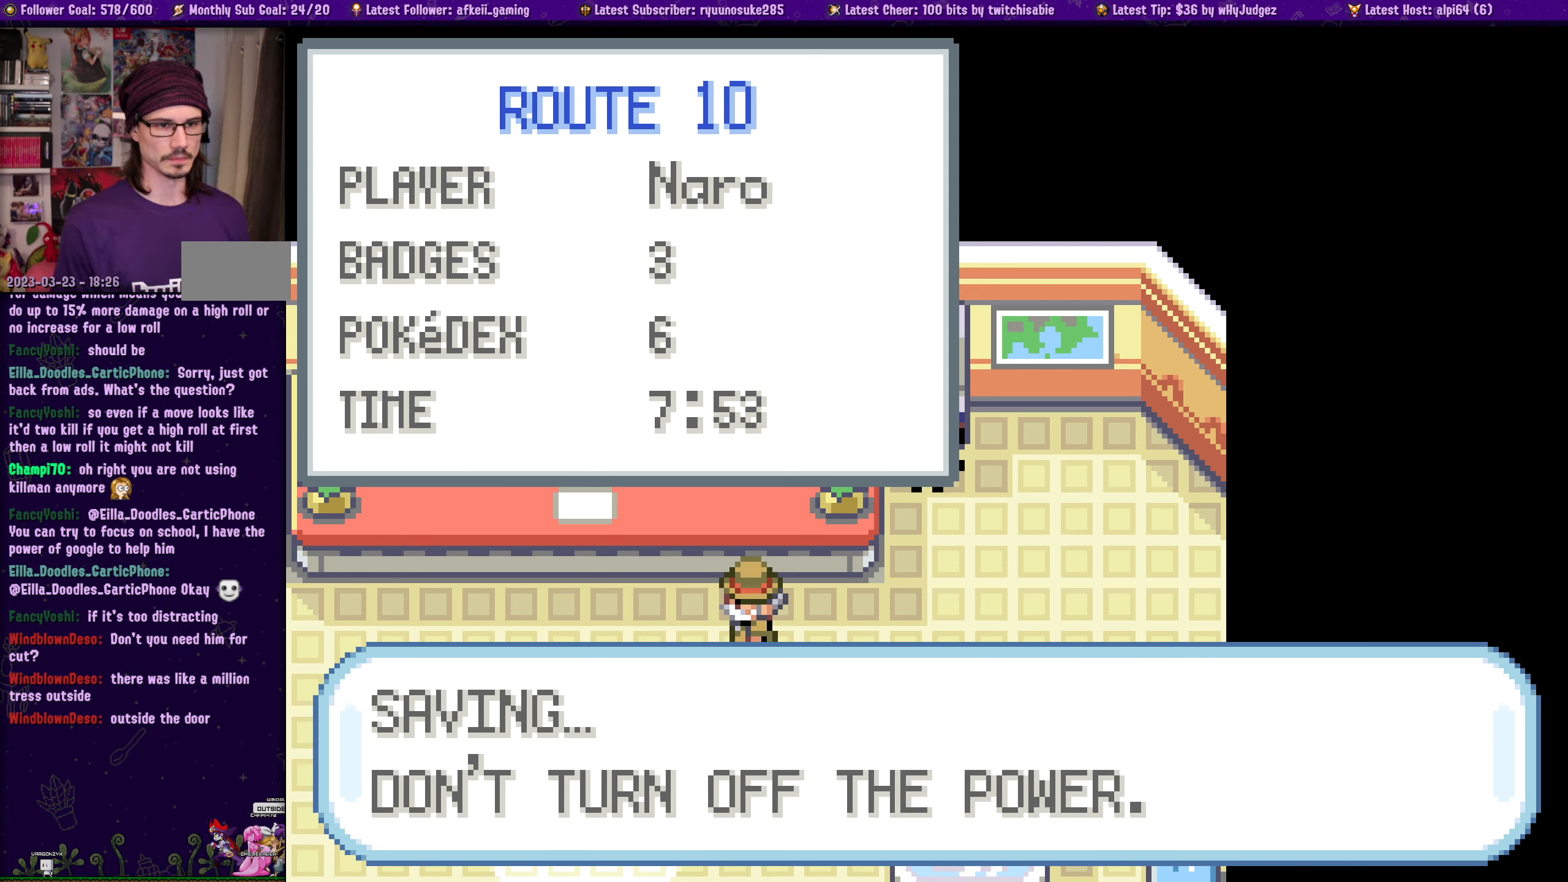
{"buttons": ["CROSS"], "left_stick": "center", "right_stick": "center", "events": [[216, "CROSS", "down"], [316, "CROSS", "up"], [433, "CROSS", "down"]]}
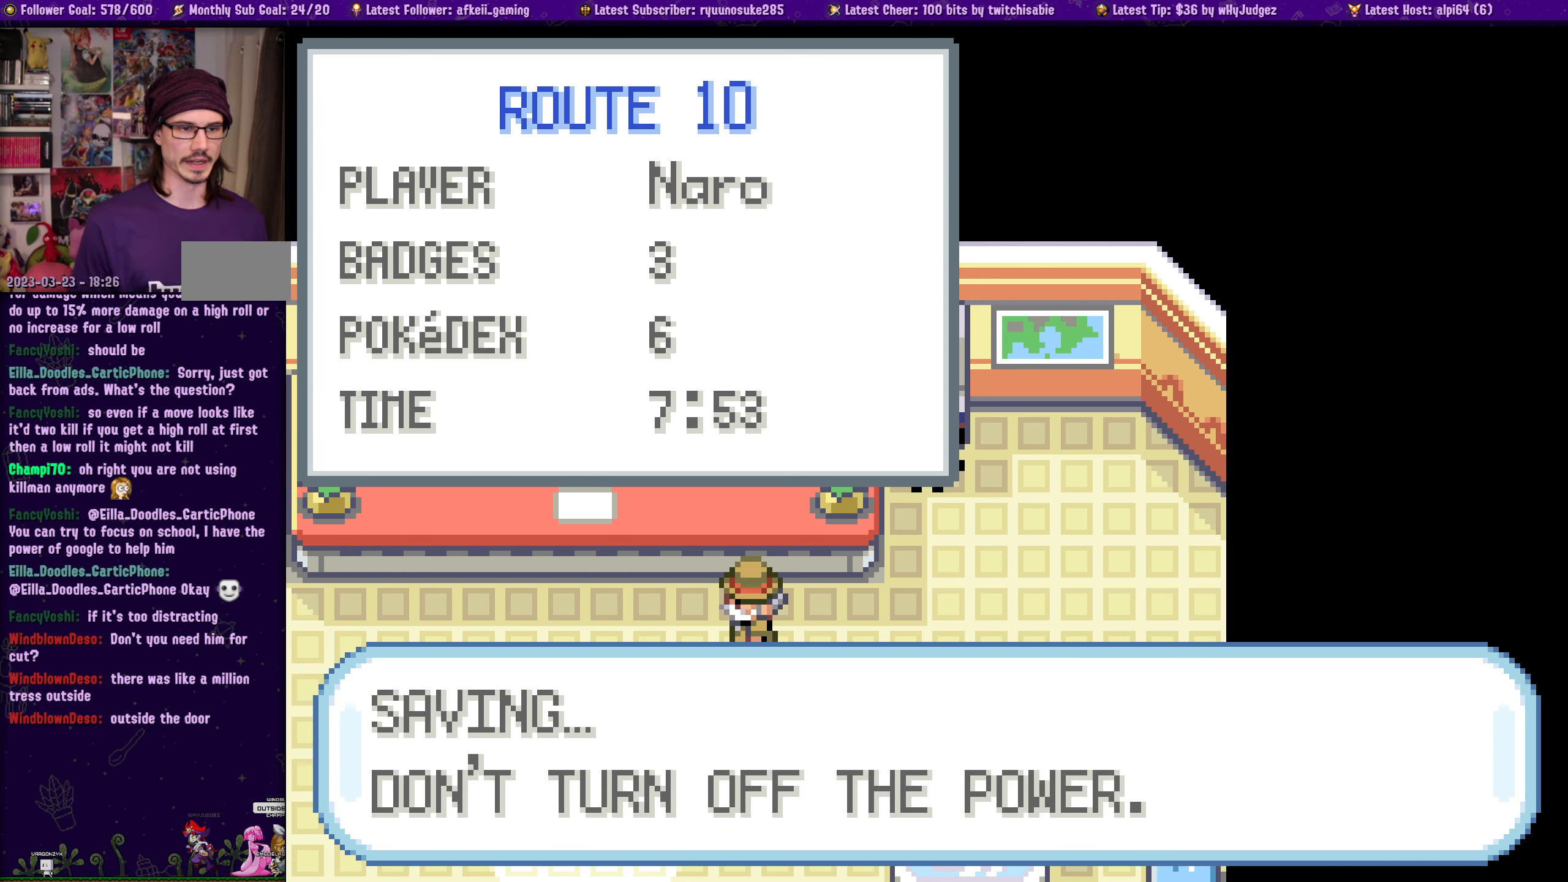
{"buttons": [], "left_stick": "center", "right_stick": "center", "events": [[66, "CROSS", "up"], [283, "CROSS", "down"], [433, "CROSS", "up"]]}
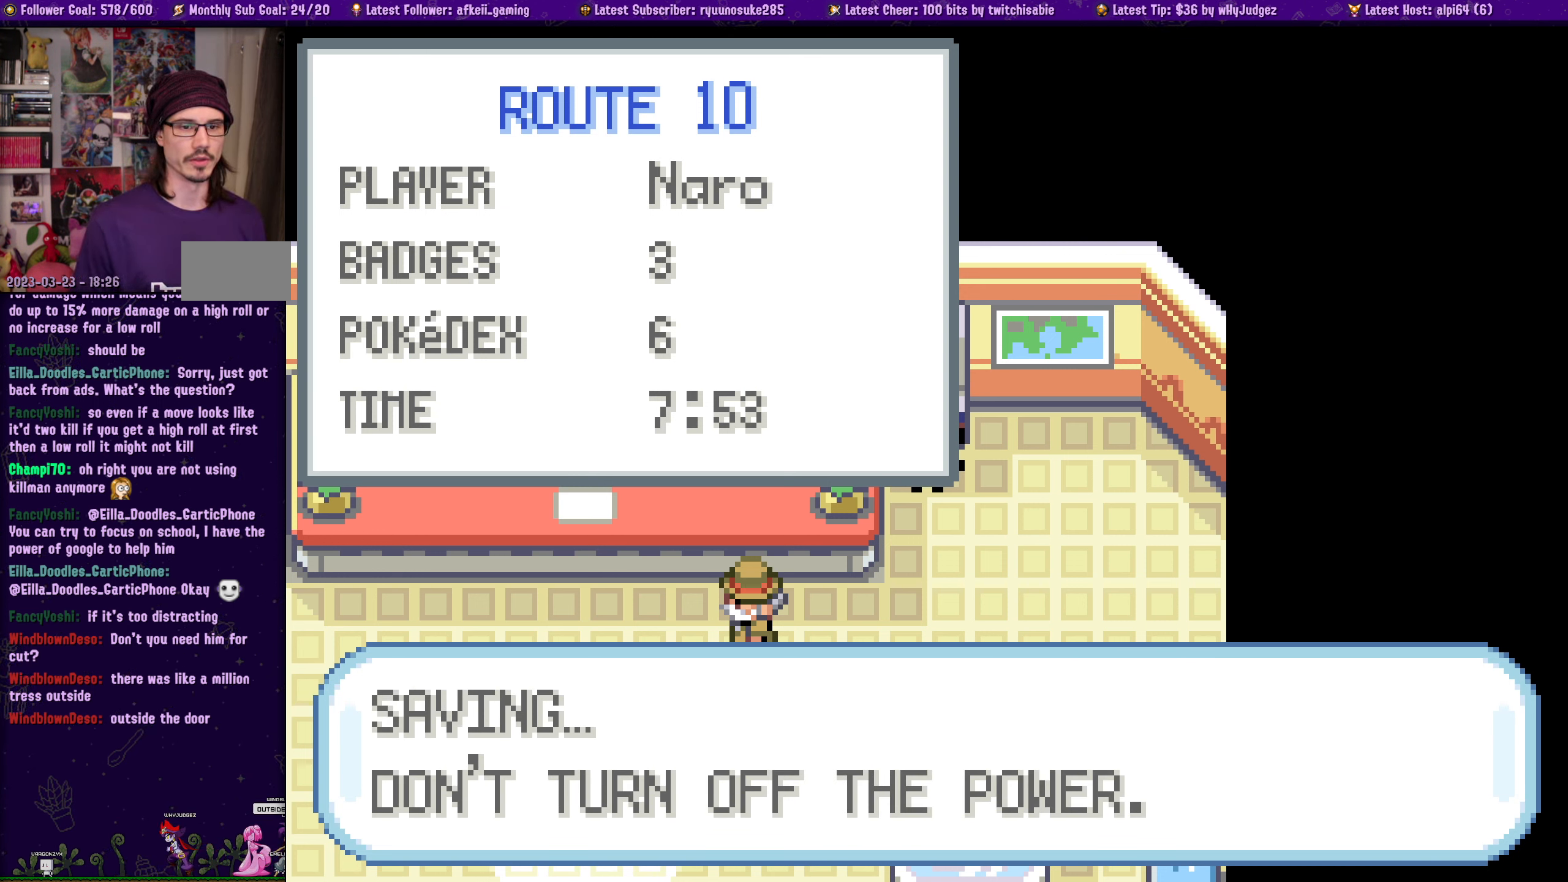
{"buttons": [], "left_stick": "center", "right_stick": "center", "events": []}
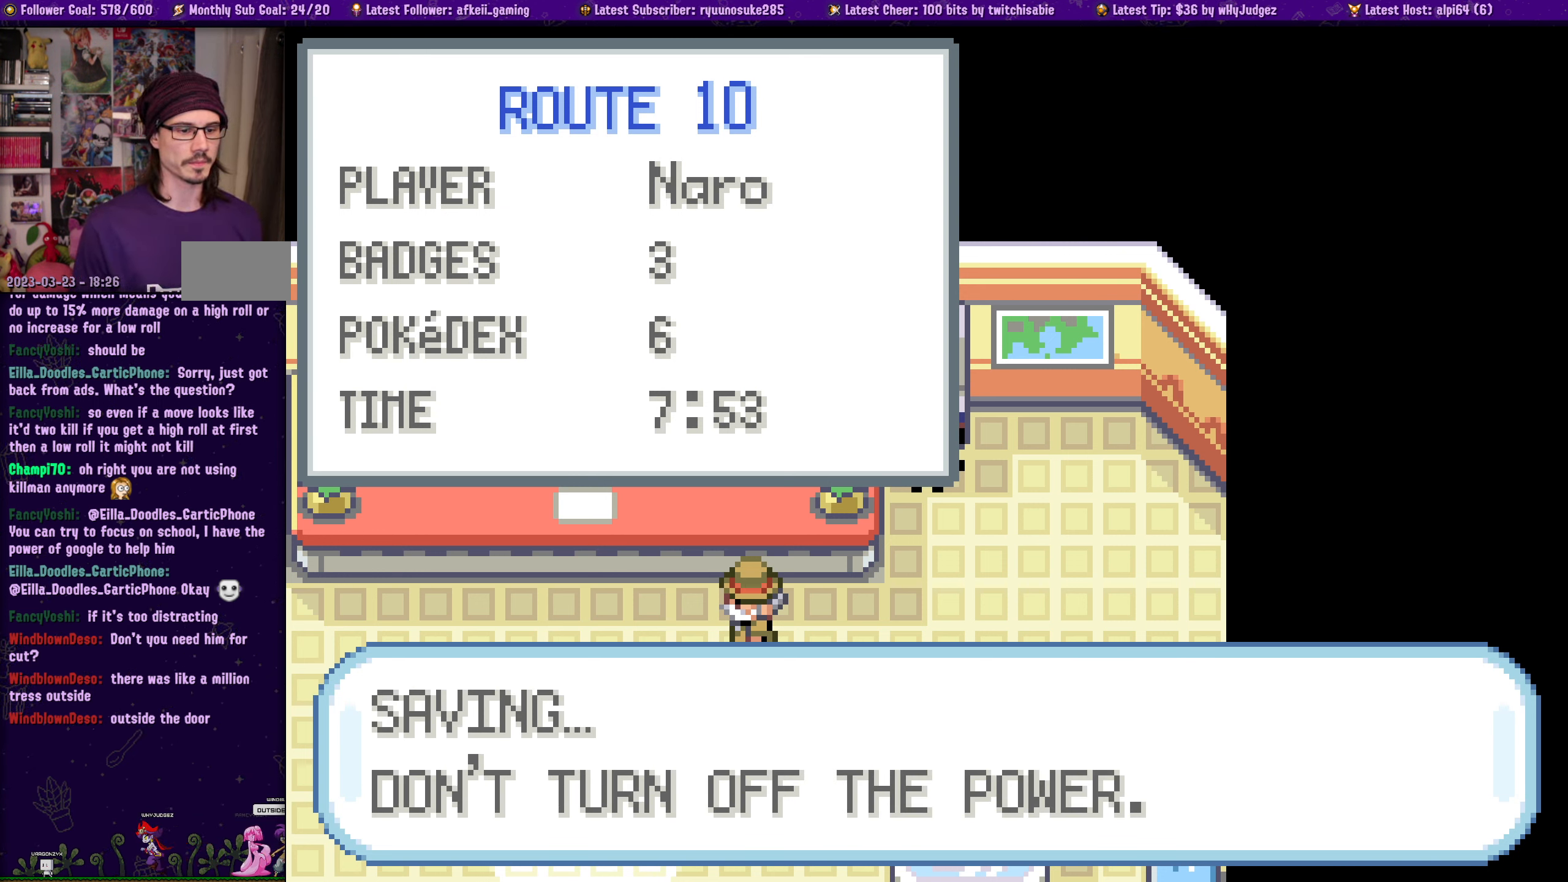
{"buttons": [], "left_stick": "center", "right_stick": "center", "events": []}
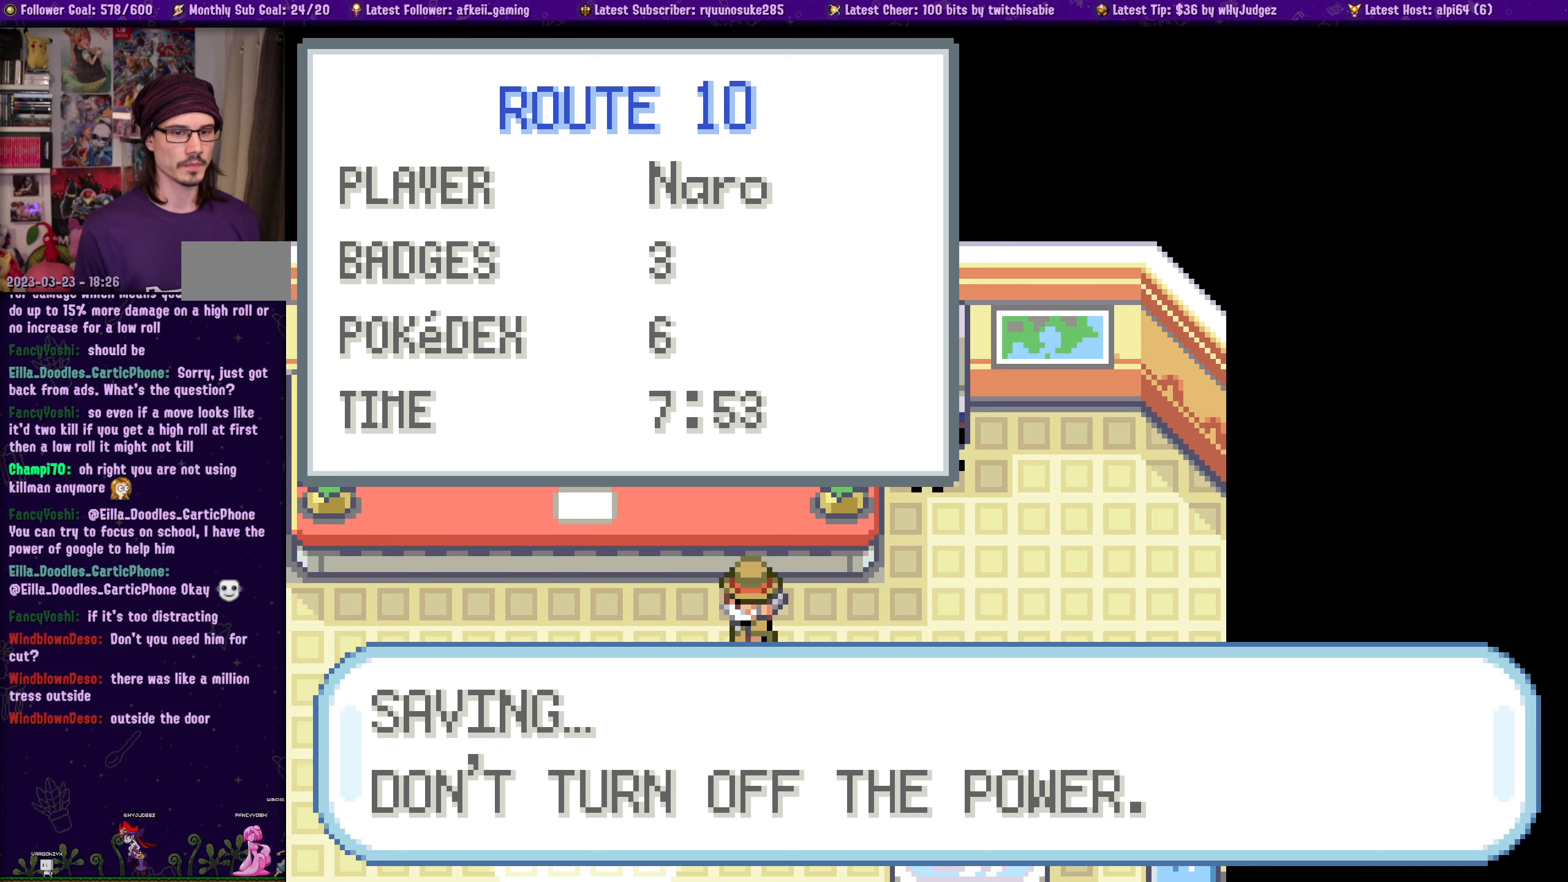
{"buttons": [], "left_stick": "center", "right_stick": "center", "events": []}
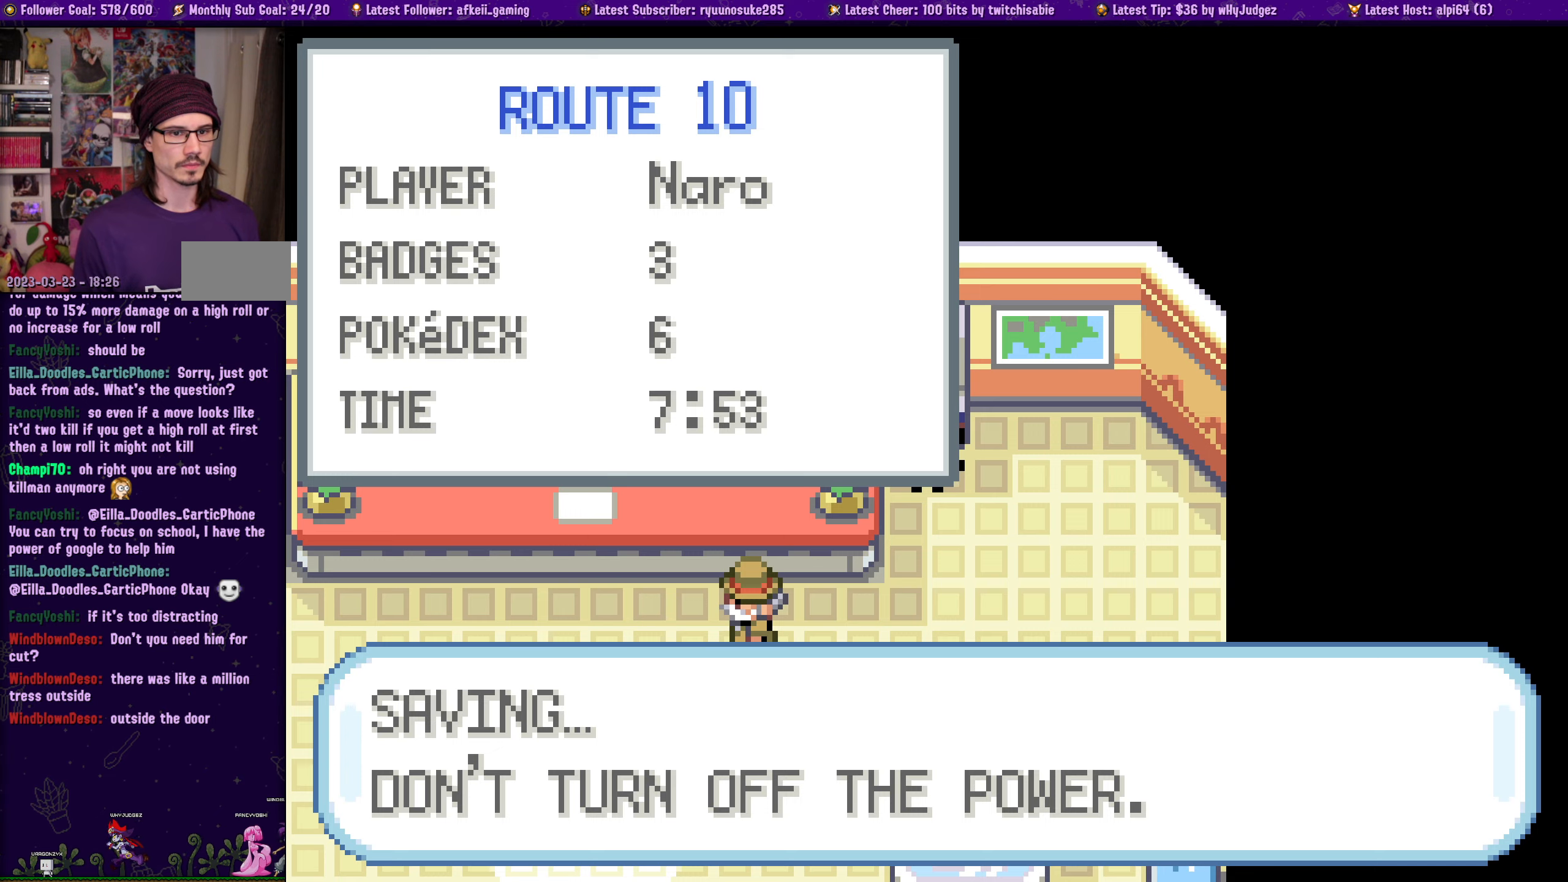
{"buttons": [], "left_stick": "center", "right_stick": "center", "events": []}
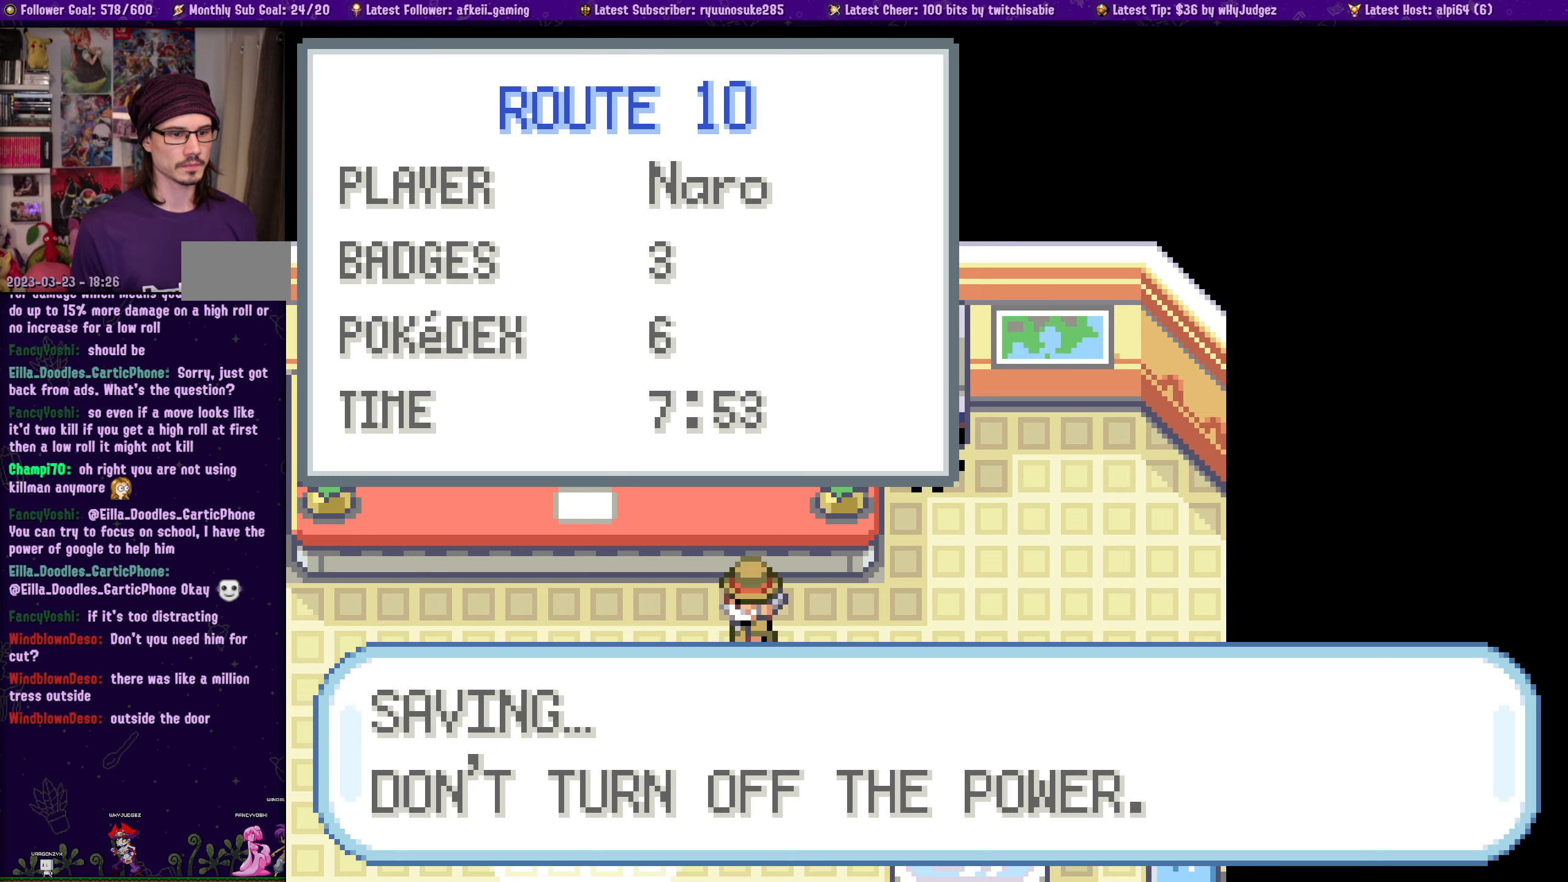
{"buttons": [], "left_stick": "center", "right_stick": "center", "events": [[267, "CROSS", "down"], [433, "CROSS", "up"]]}